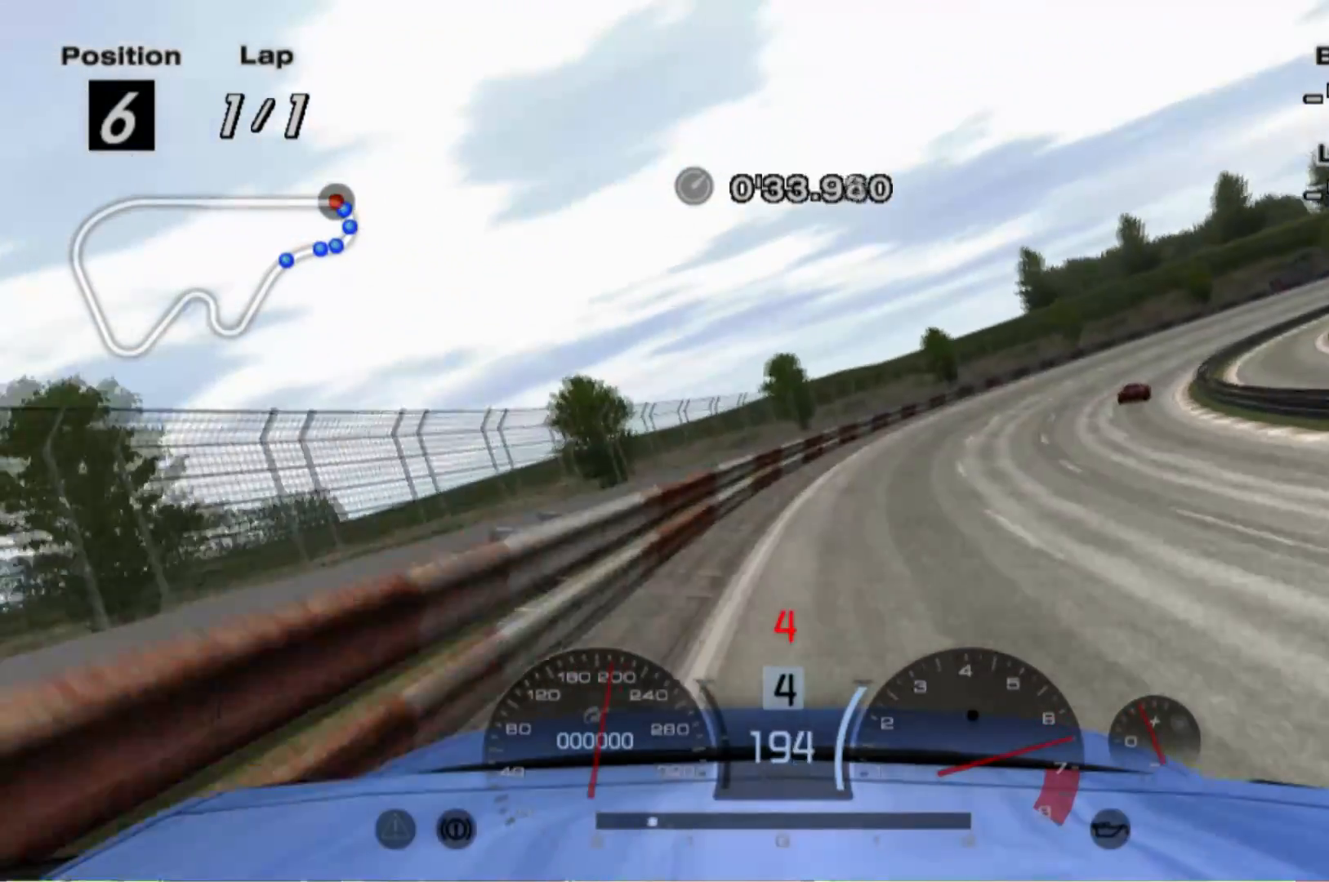
Gameplay with a controller (Xbox layout); each line is a JSON object with the inputs held at the frame after it. "events" lists button and stick changes between this image and that frame as [ms after this image, input, new state], when the widget could be followed in between. Not read: L3 R3 right_stick.
{"buttons": ["R2"], "left_stick": "right", "events": []}
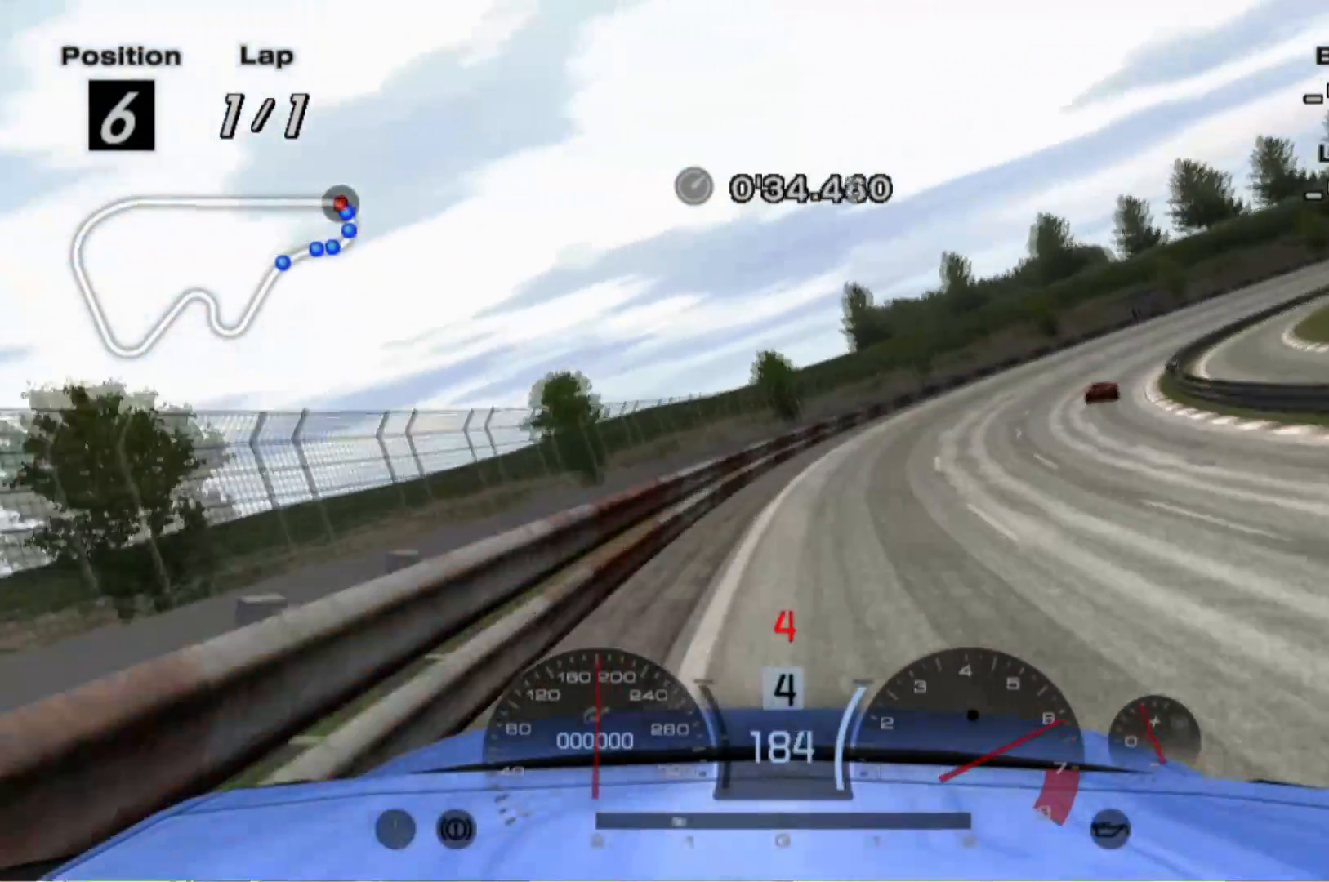
{"buttons": ["R2"], "left_stick": "right", "events": []}
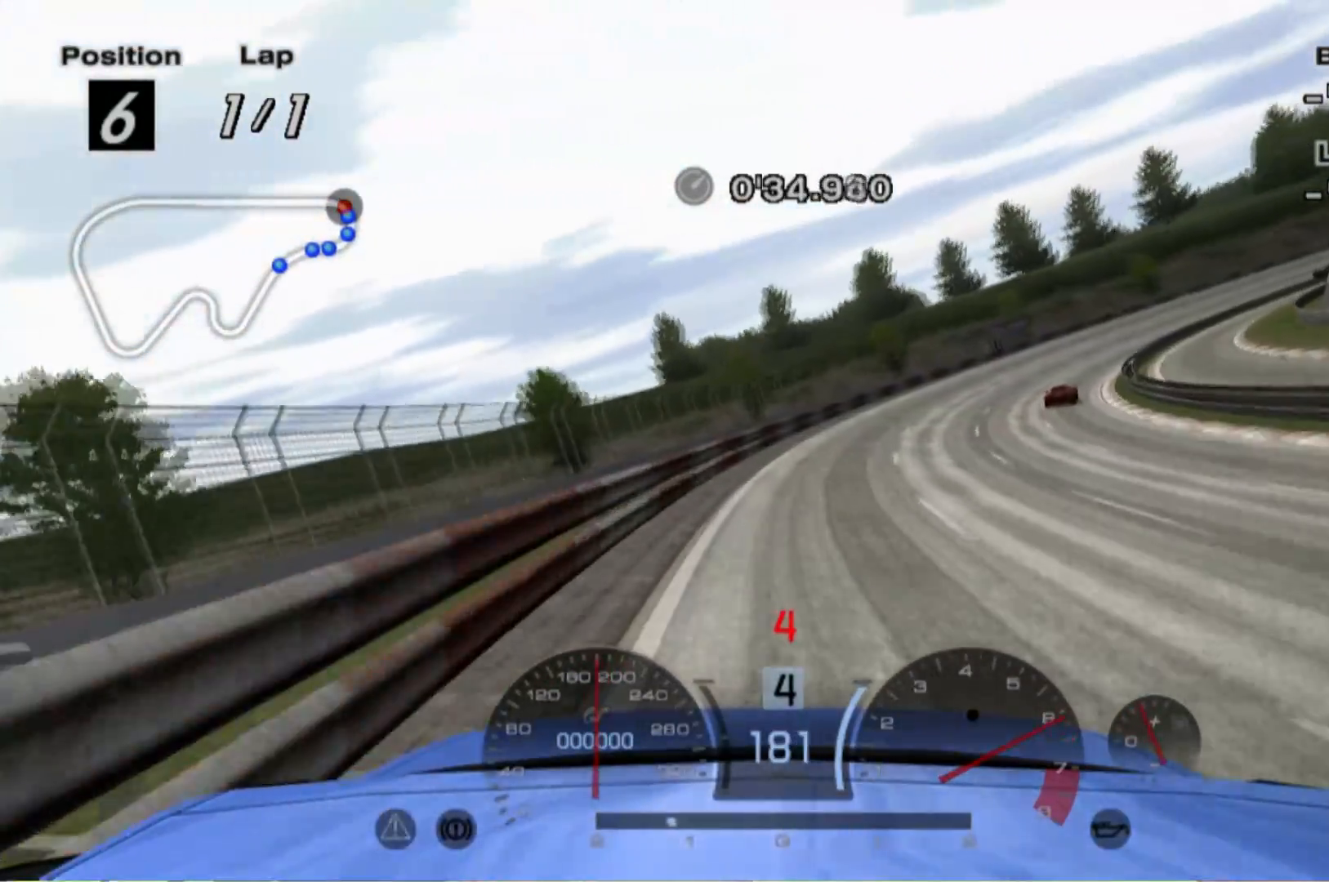
{"buttons": ["R2"], "left_stick": "right", "events": []}
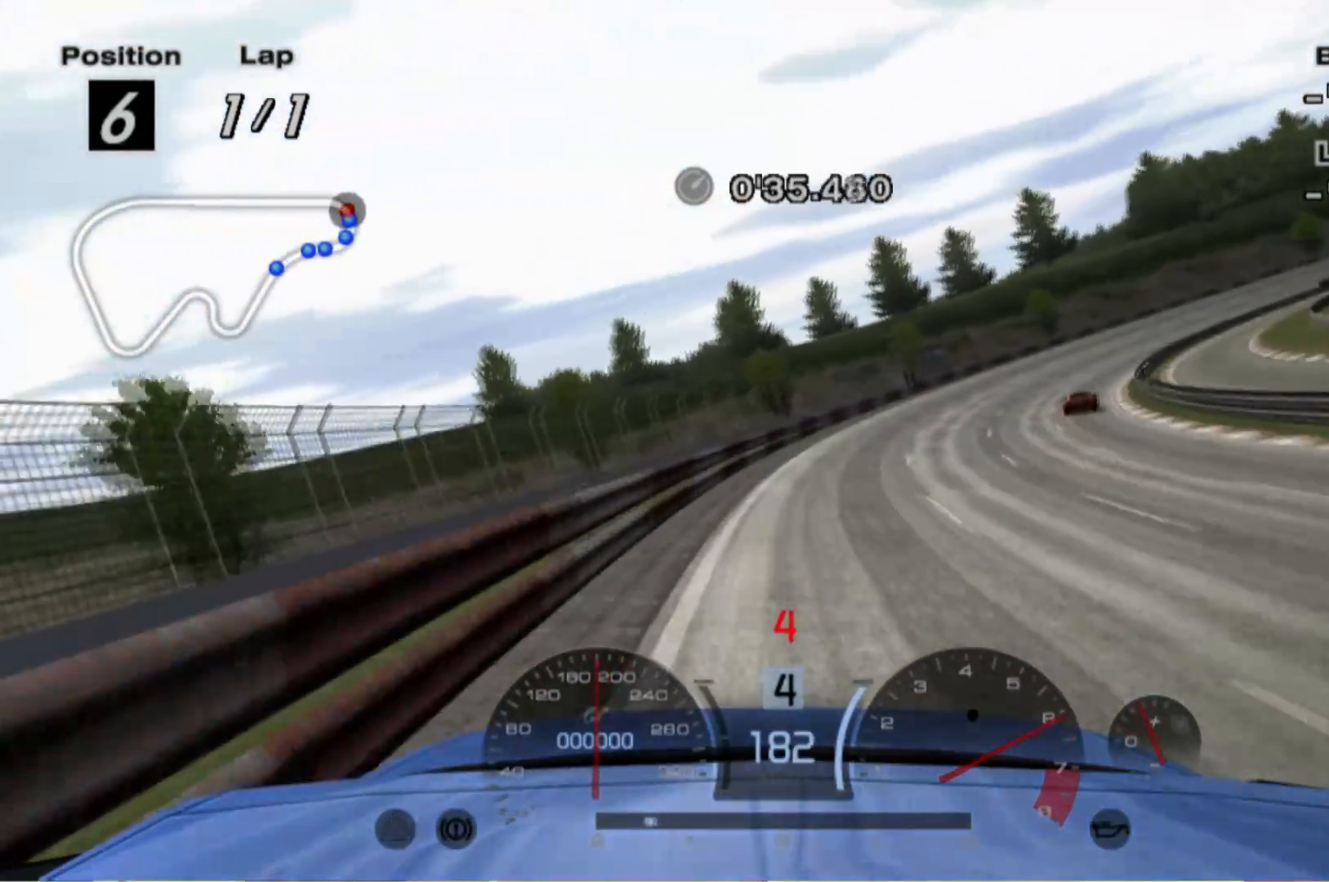
{"buttons": ["R2"], "left_stick": "right", "events": []}
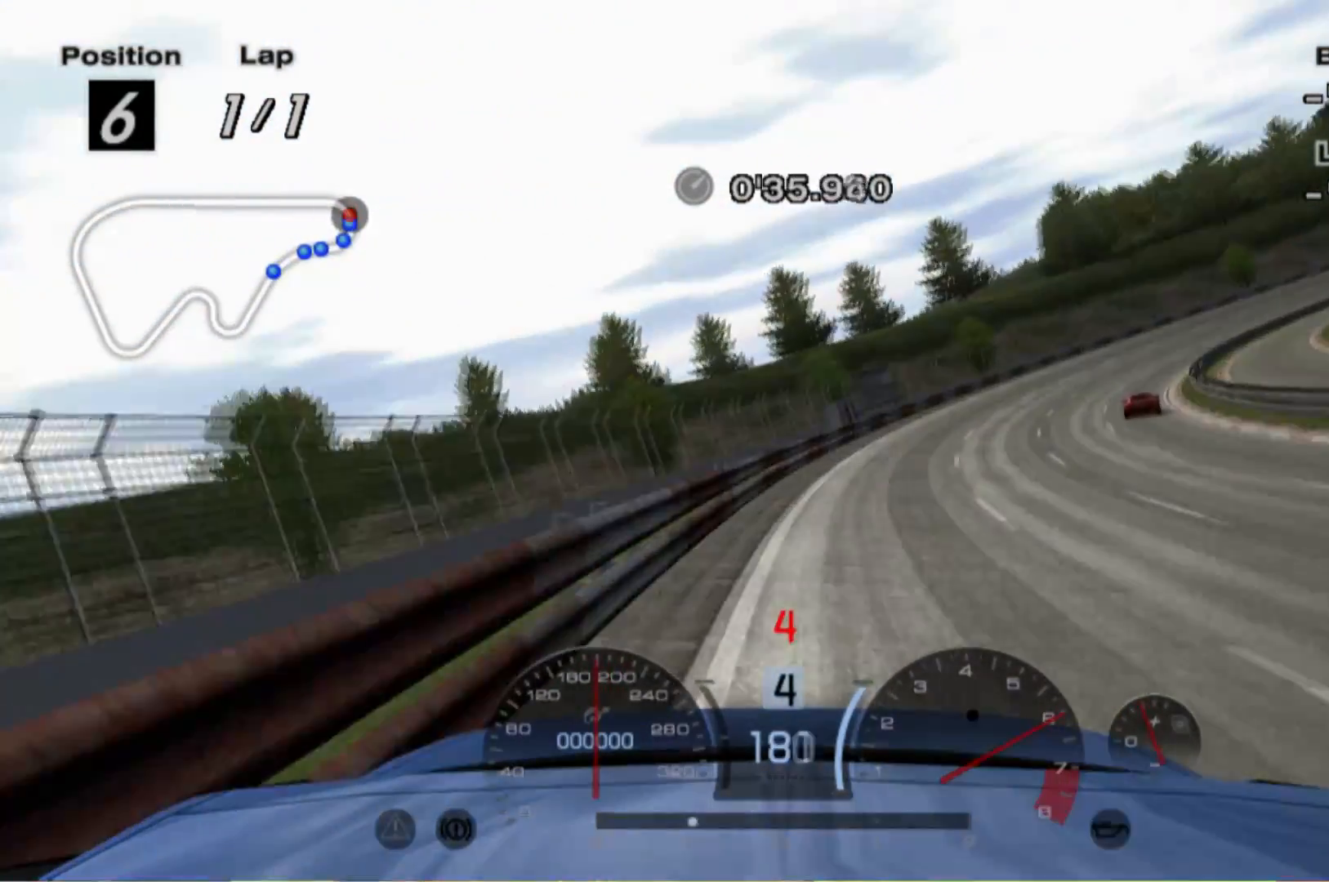
{"buttons": ["R2"], "left_stick": "right", "events": []}
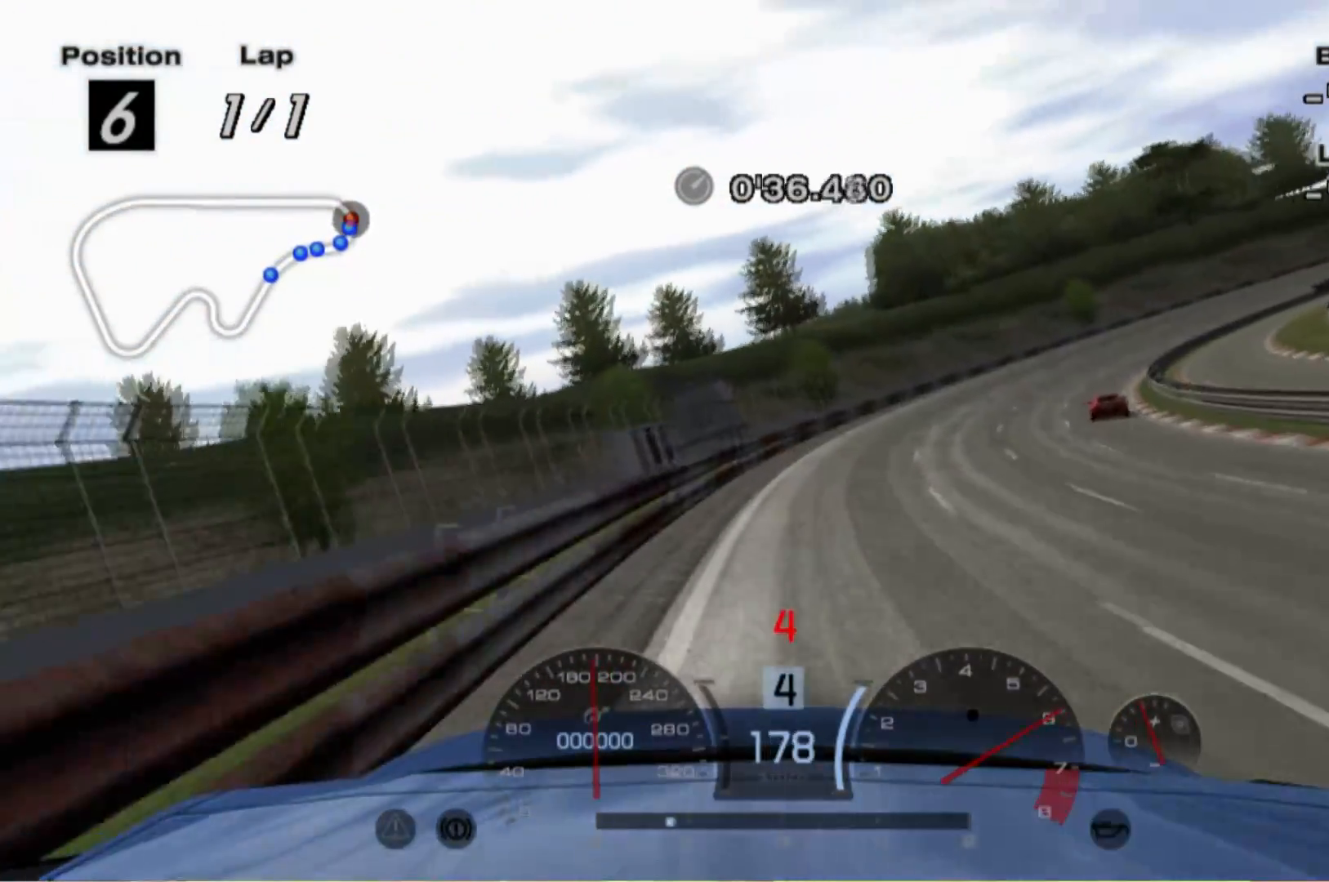
{"buttons": ["R2"], "left_stick": "right", "events": []}
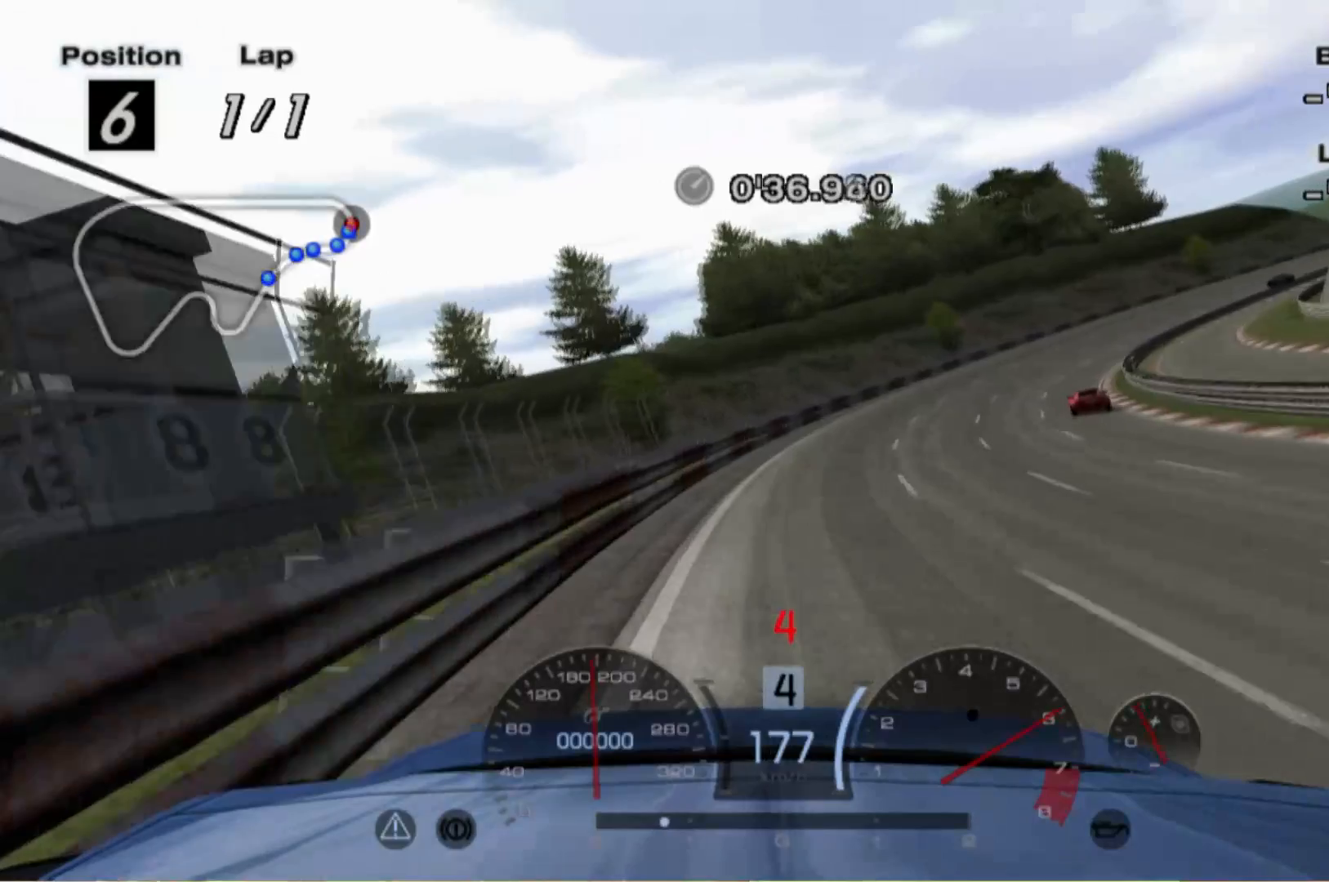
{"buttons": ["R2"], "left_stick": "right", "events": []}
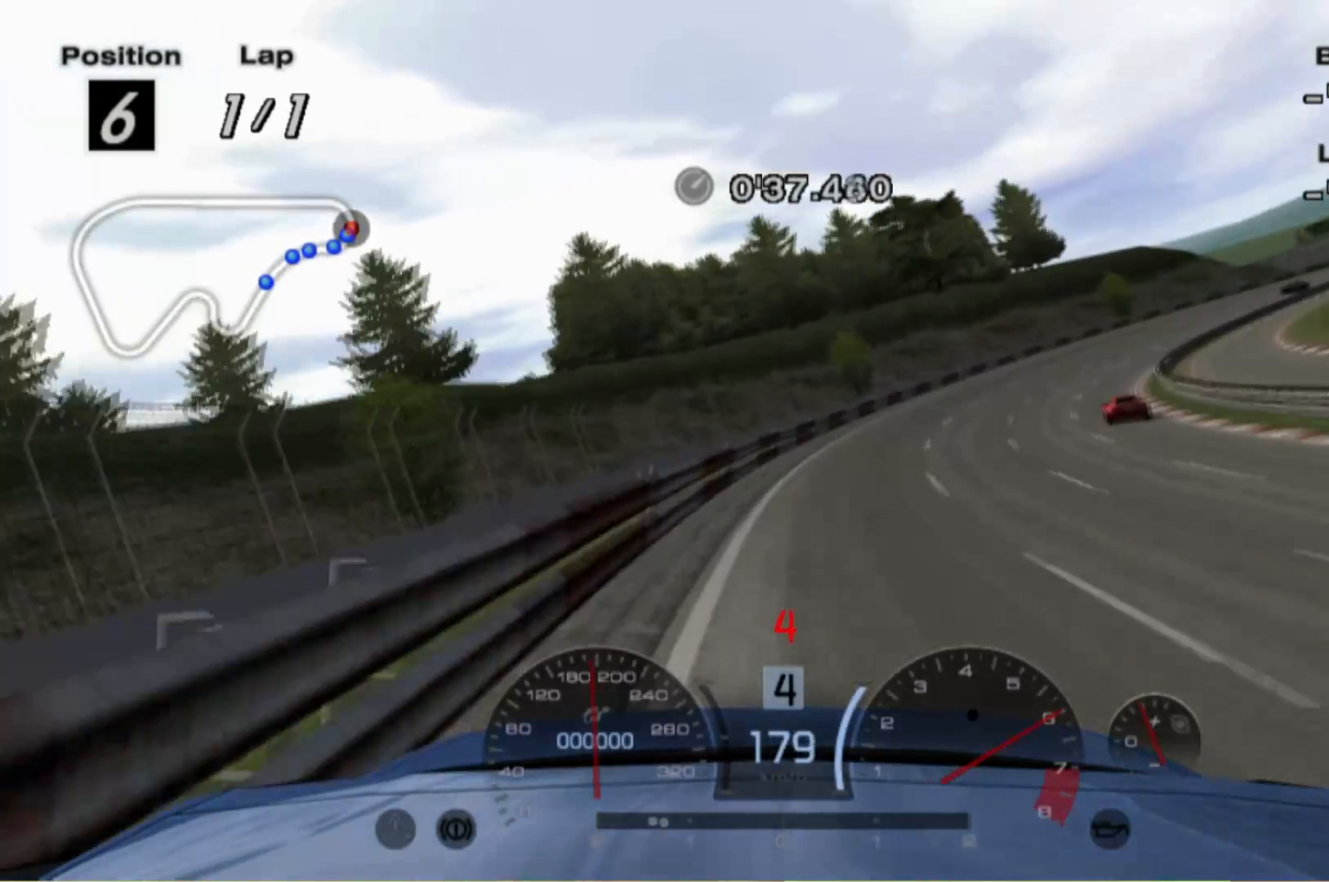
{"buttons": ["R2"], "left_stick": "right", "events": []}
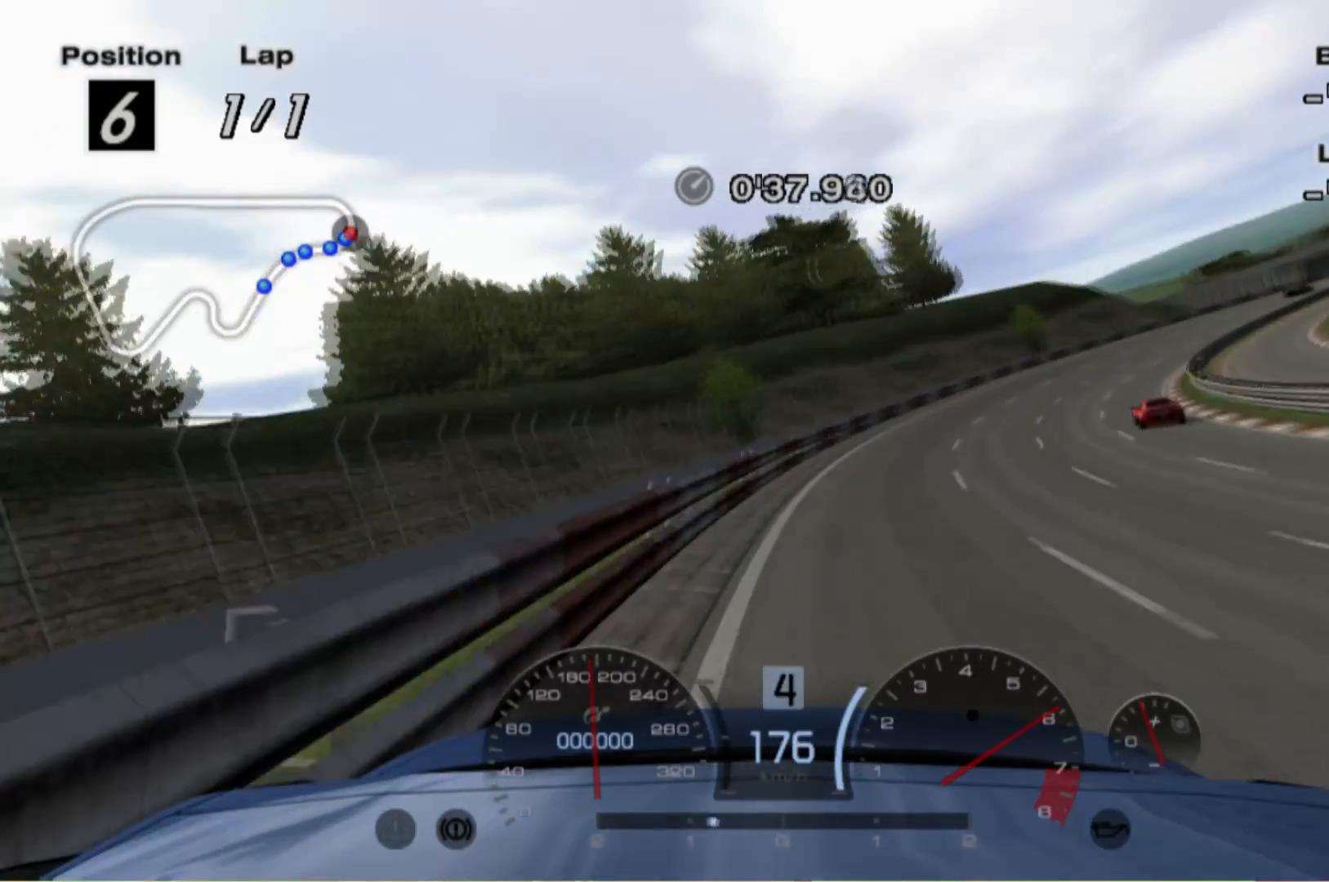
{"buttons": ["R2"], "left_stick": "right", "events": []}
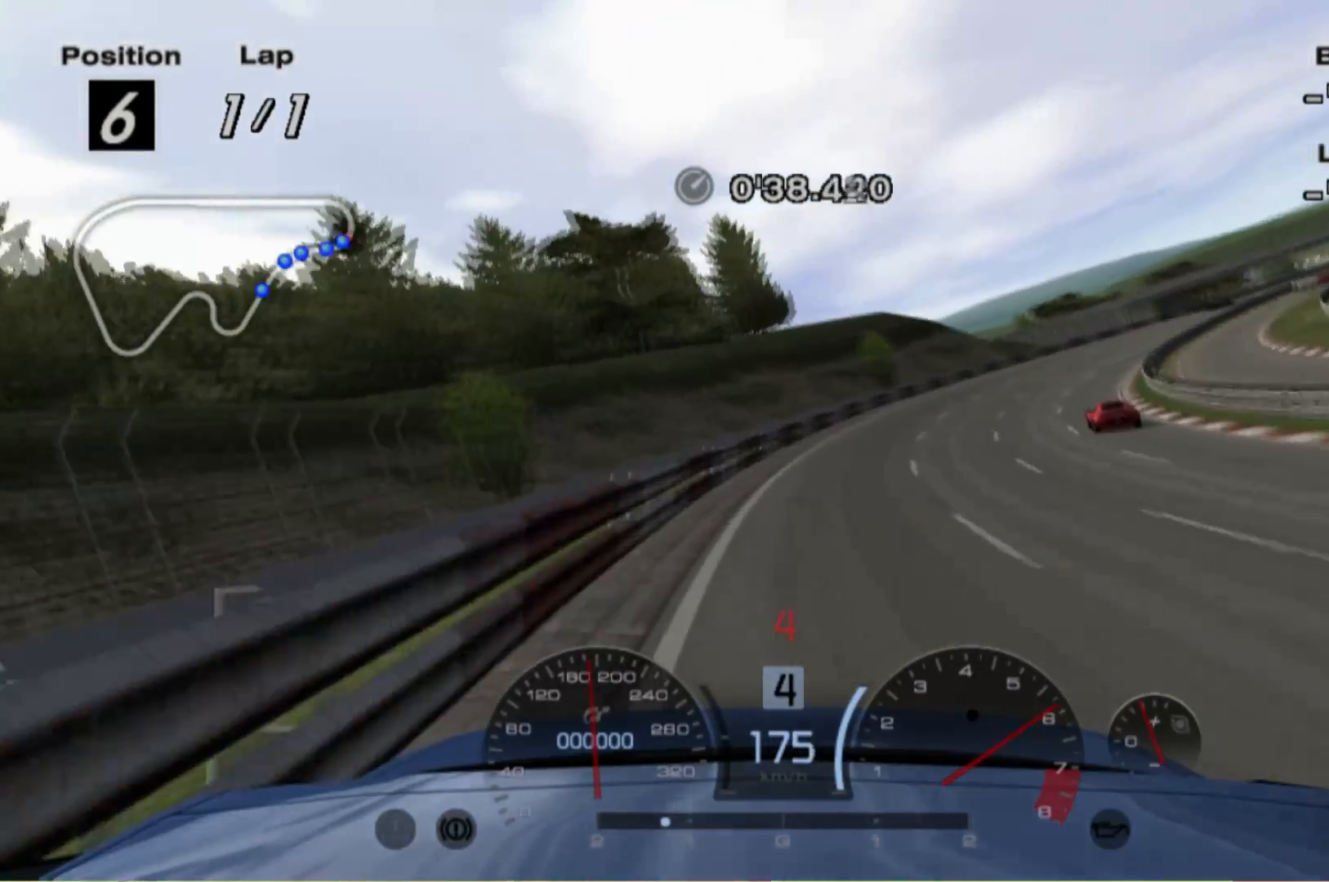
{"buttons": ["R2"], "left_stick": "right", "events": []}
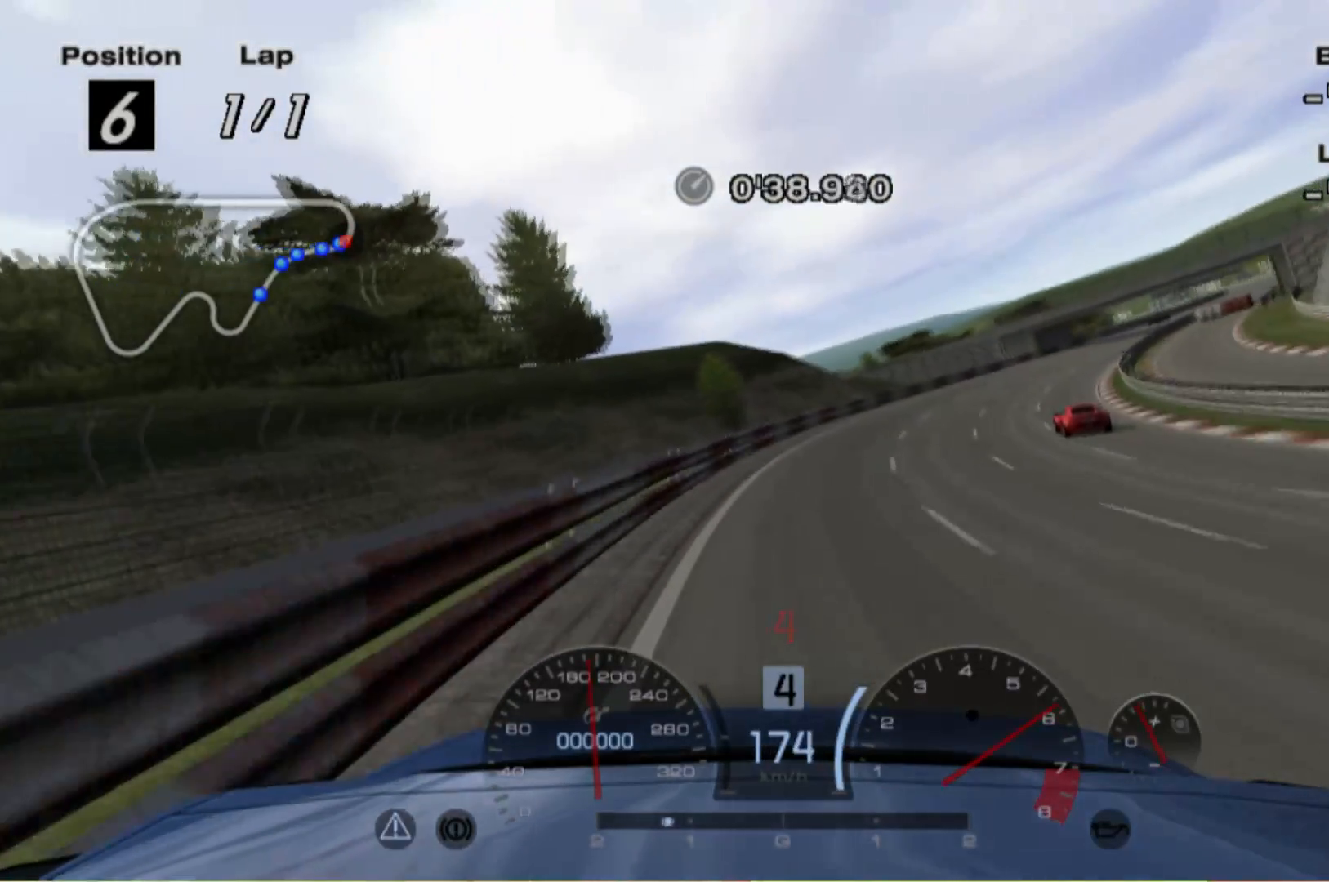
{"buttons": ["R2"], "left_stick": "right", "events": []}
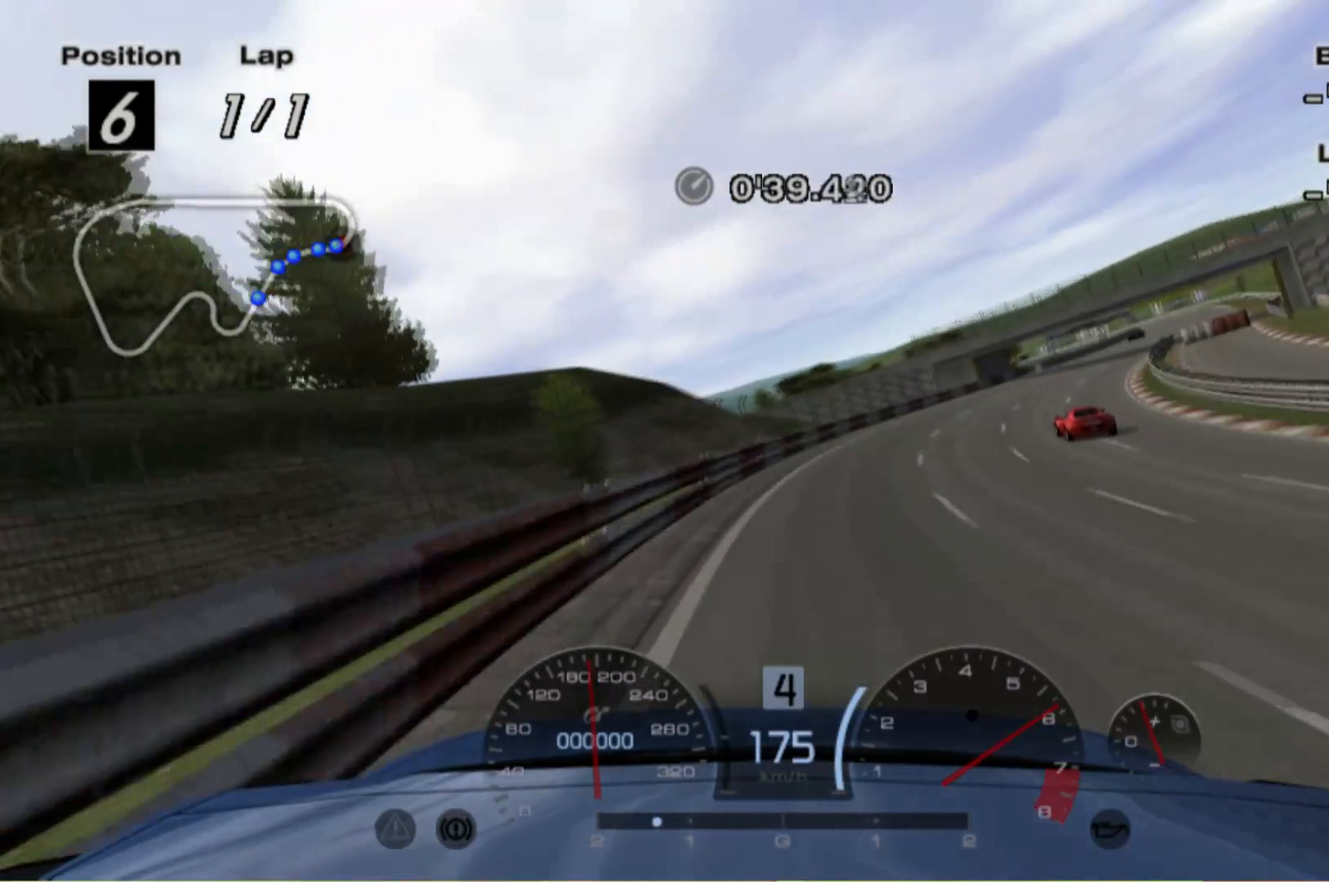
{"buttons": ["R2"], "left_stick": "right", "events": []}
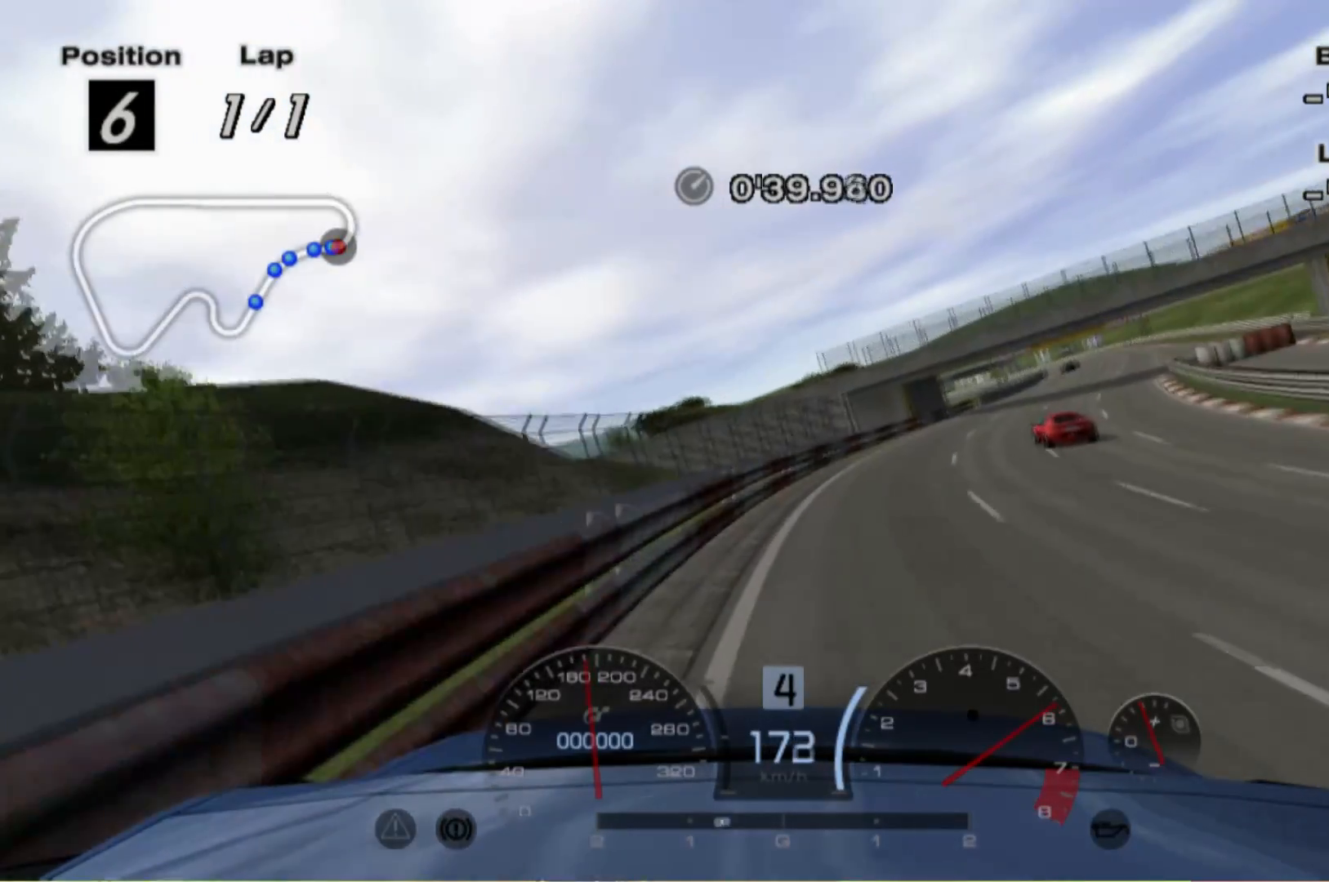
{"buttons": ["R2"], "left_stick": "right", "events": []}
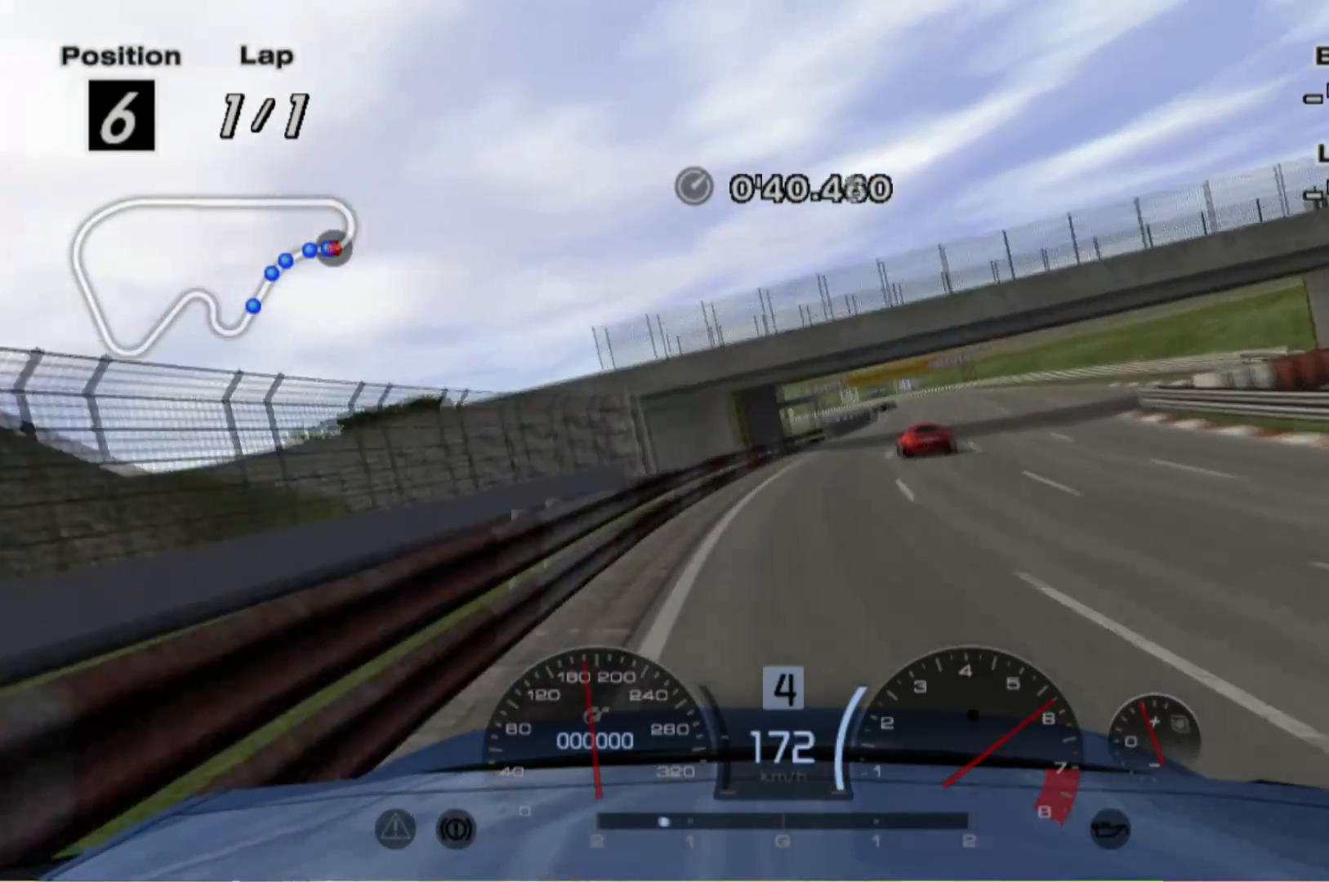
{"buttons": ["R2"], "left_stick": "right", "events": []}
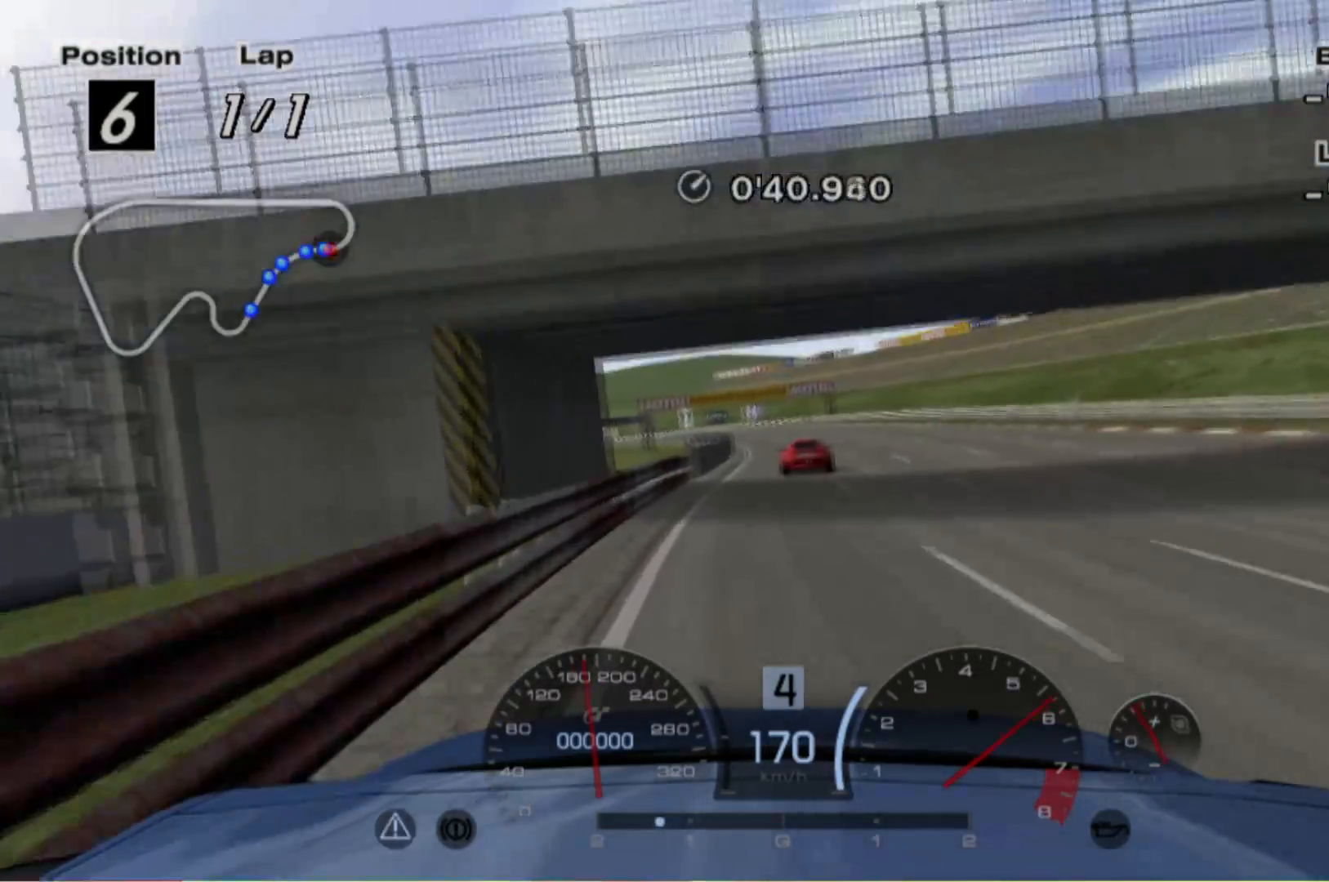
{"buttons": ["R2"], "left_stick": "center", "events": [[180, "left_stick", "center"], [260, "left_stick", "left"], [420, "left_stick", "center"]]}
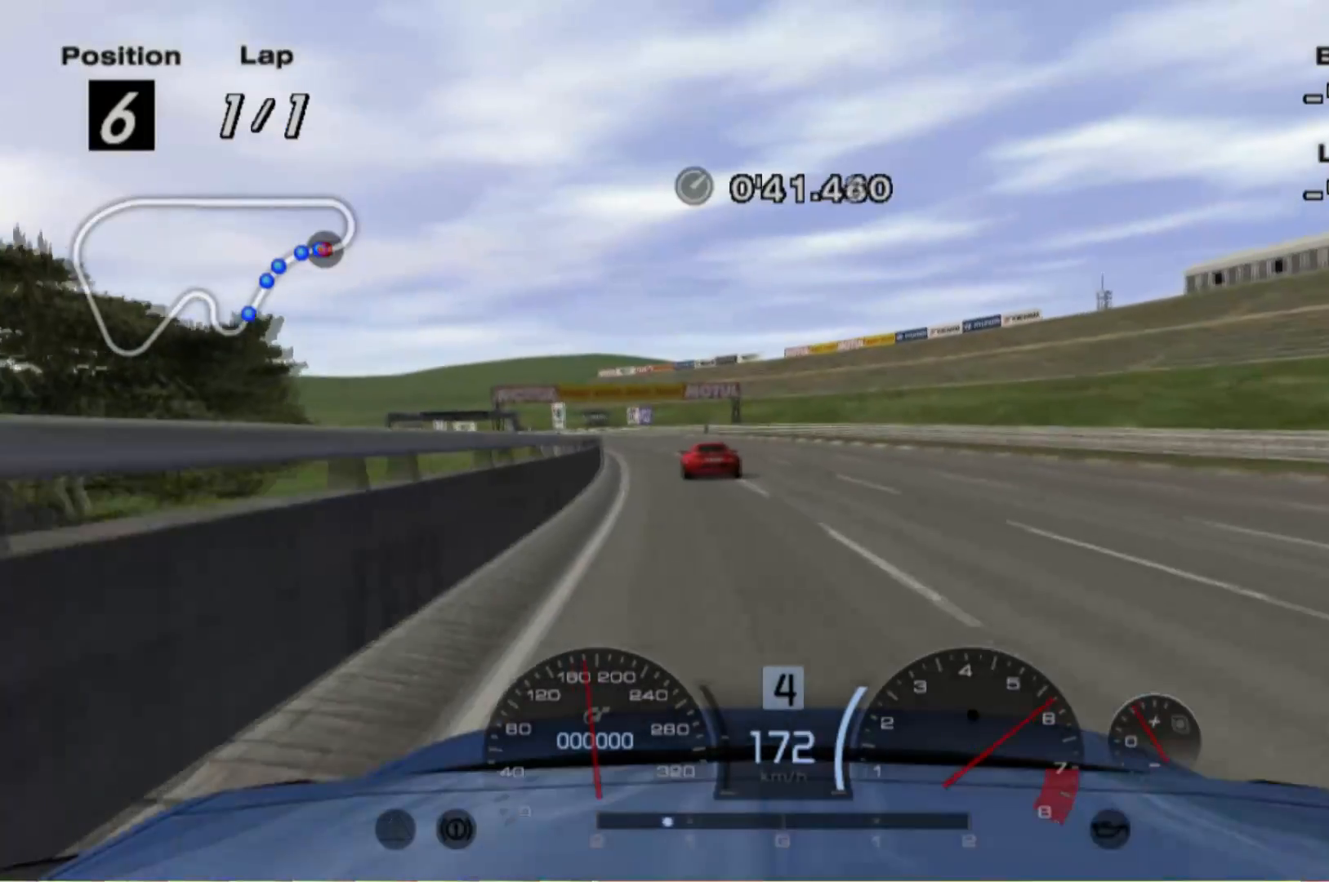
{"buttons": ["R2"], "left_stick": "left", "events": [[140, "left_stick", "left"]]}
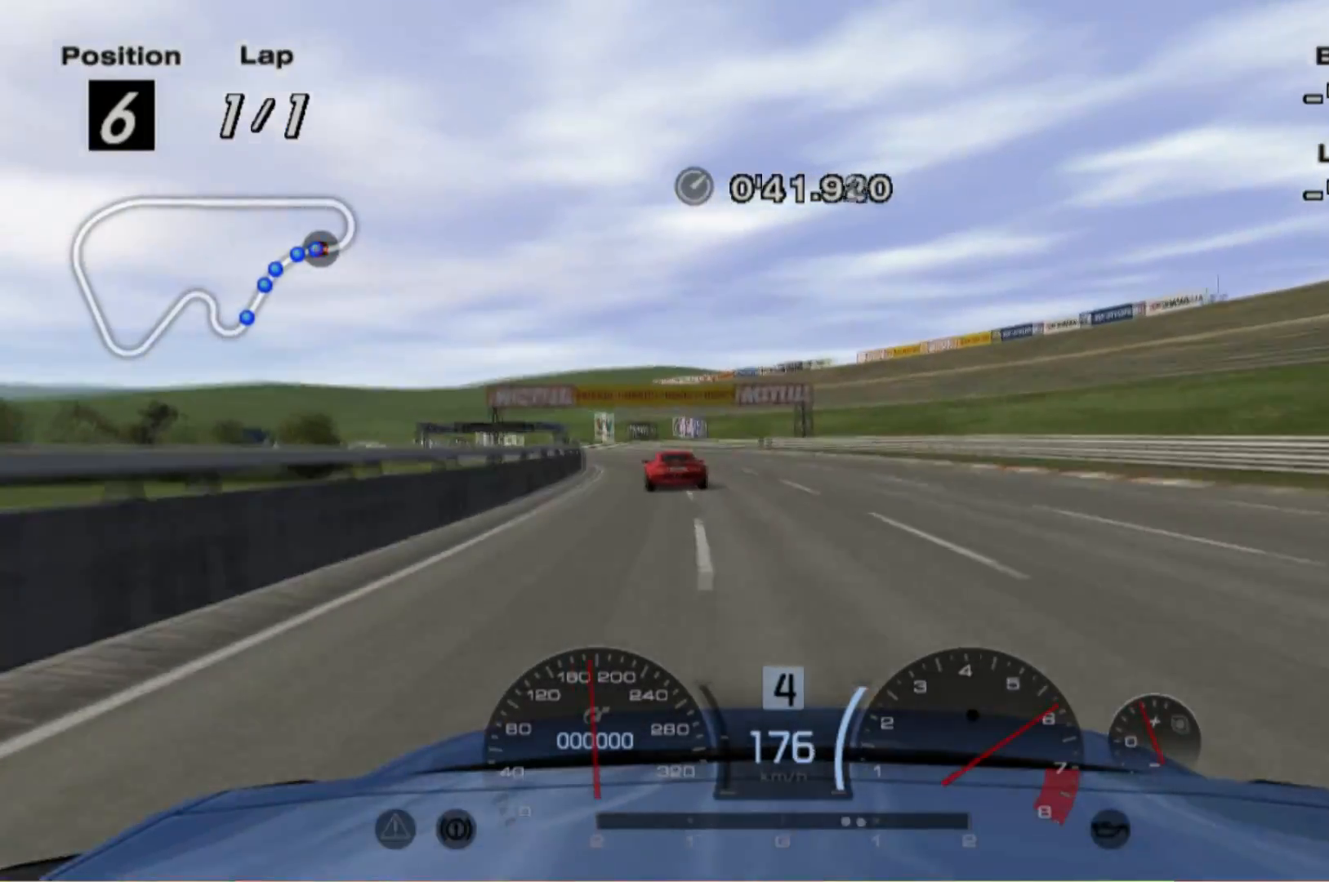
{"buttons": ["R2"], "left_stick": "center", "events": [[40, "left_stick", "center"], [200, "left_stick", "right"], [340, "left_stick", "center"]]}
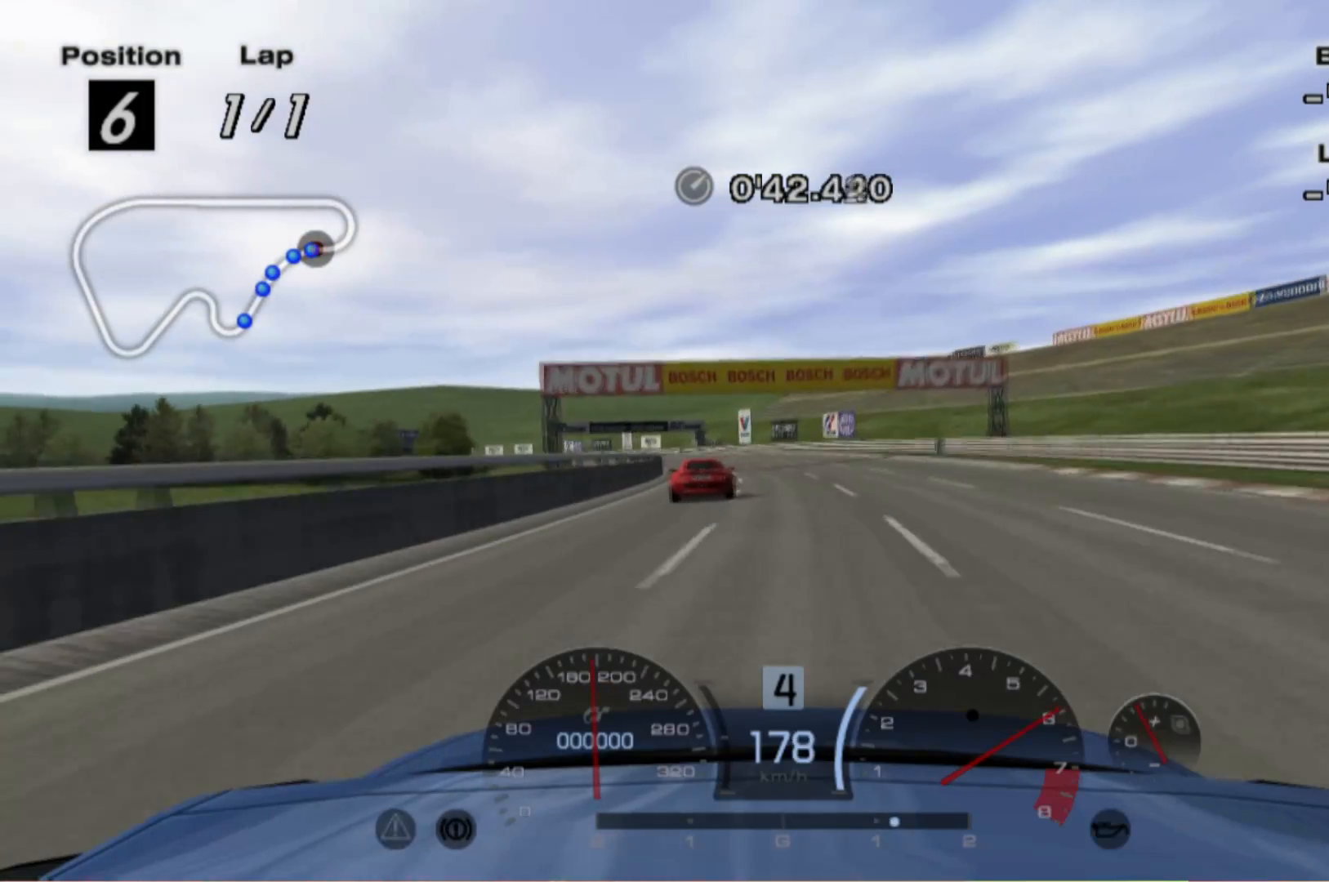
{"buttons": ["R2"], "left_stick": "left", "events": [[40, "left_stick", "left"]]}
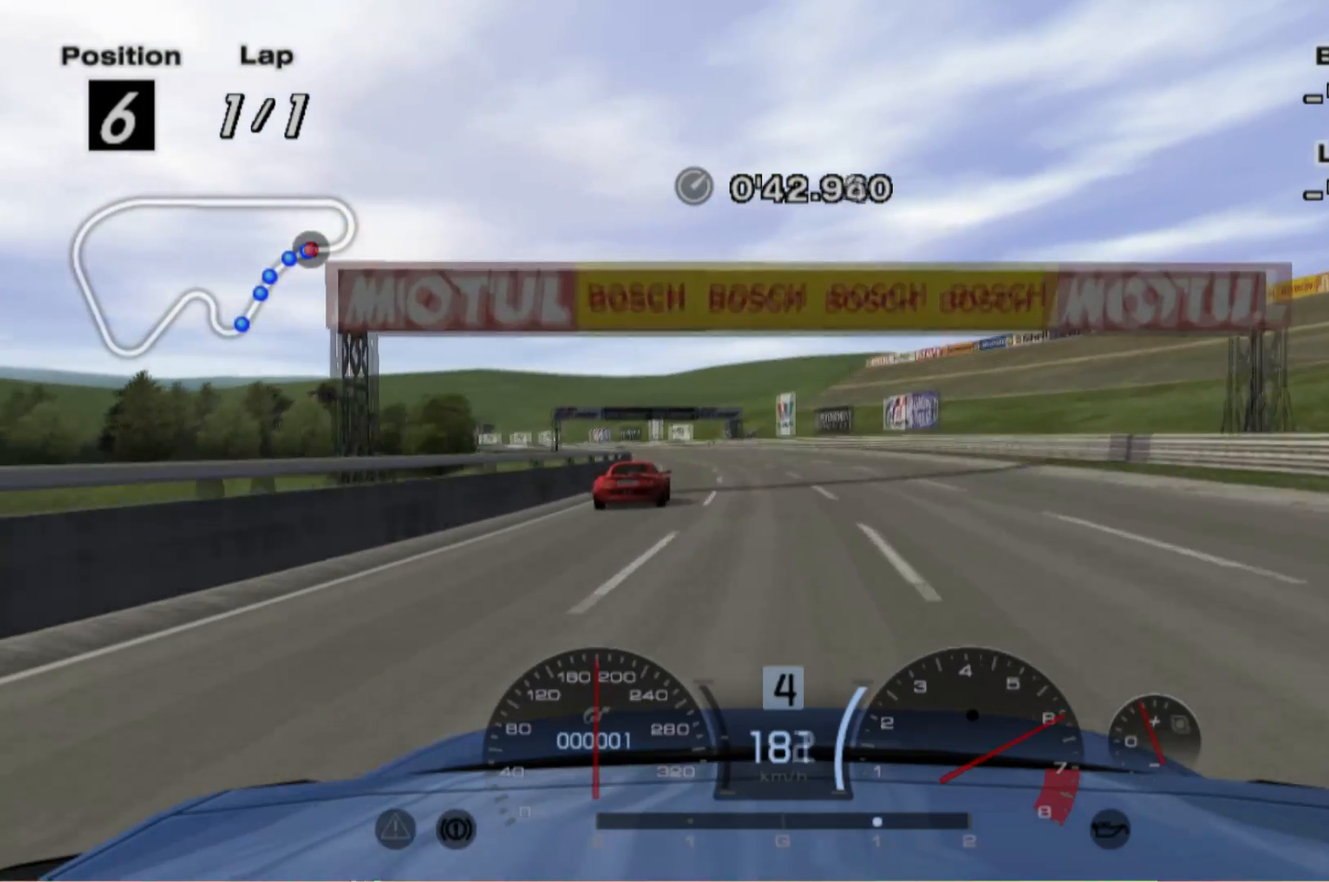
{"buttons": ["R2"], "left_stick": "center", "events": [[60, "left_stick", "center"], [240, "left_stick", "left"], [360, "left_stick", "center"]]}
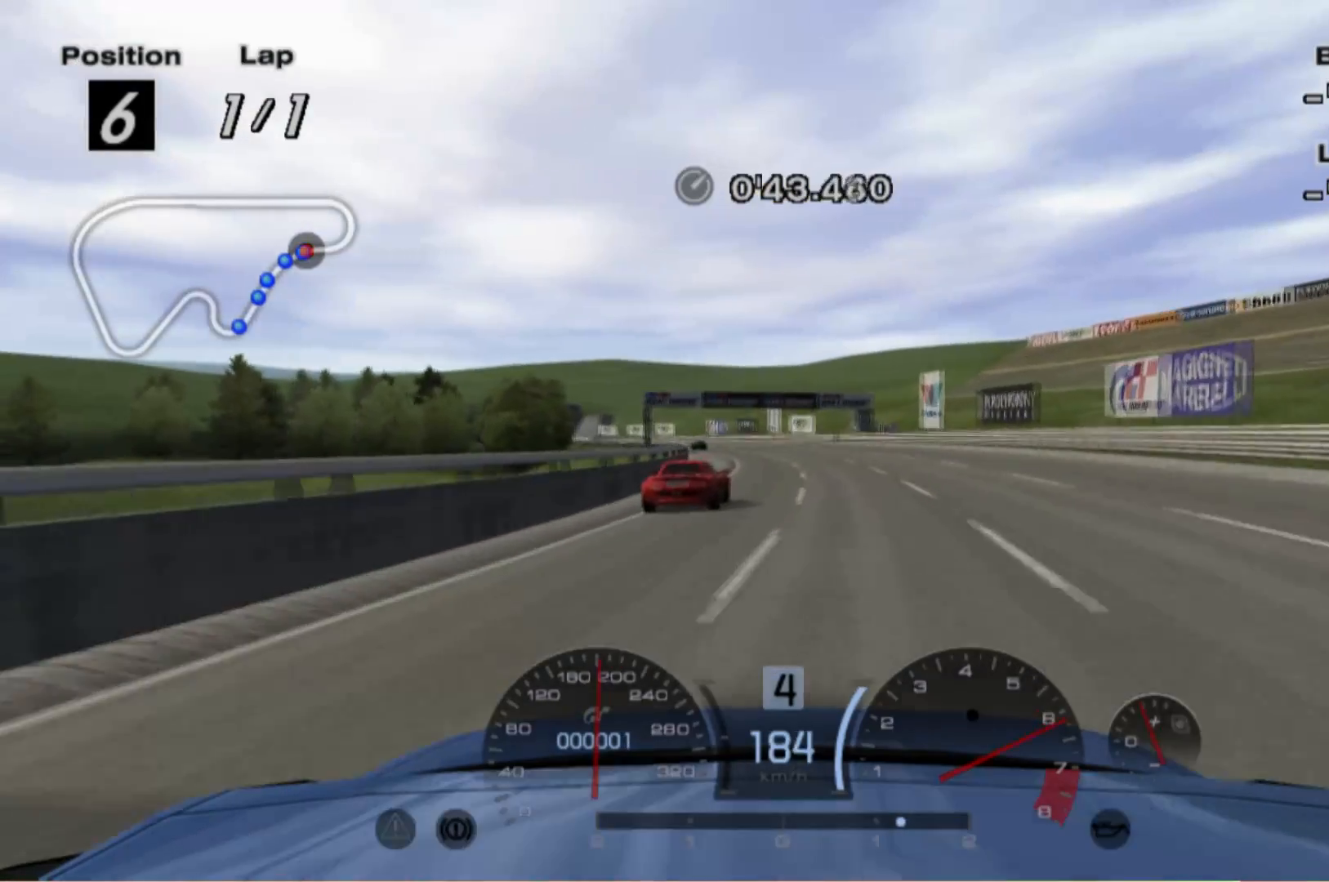
{"buttons": ["R2"], "left_stick": "center", "events": [[60, "left_stick", "right"], [160, "left_stick", "center"], [300, "left_stick", "left"], [420, "left_stick", "center"]]}
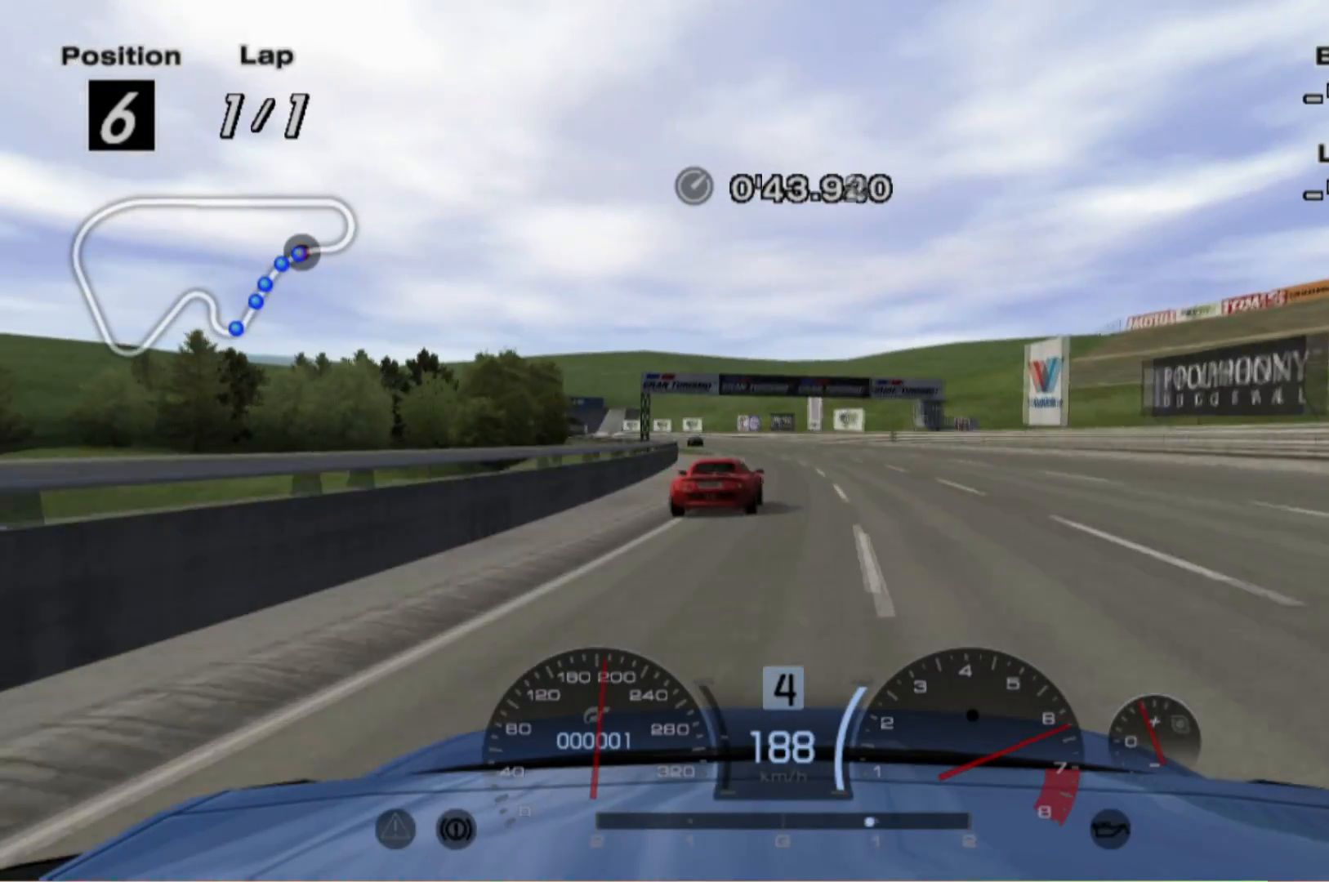
{"buttons": ["R2"], "left_stick": "left", "events": [[460, "left_stick", "left"]]}
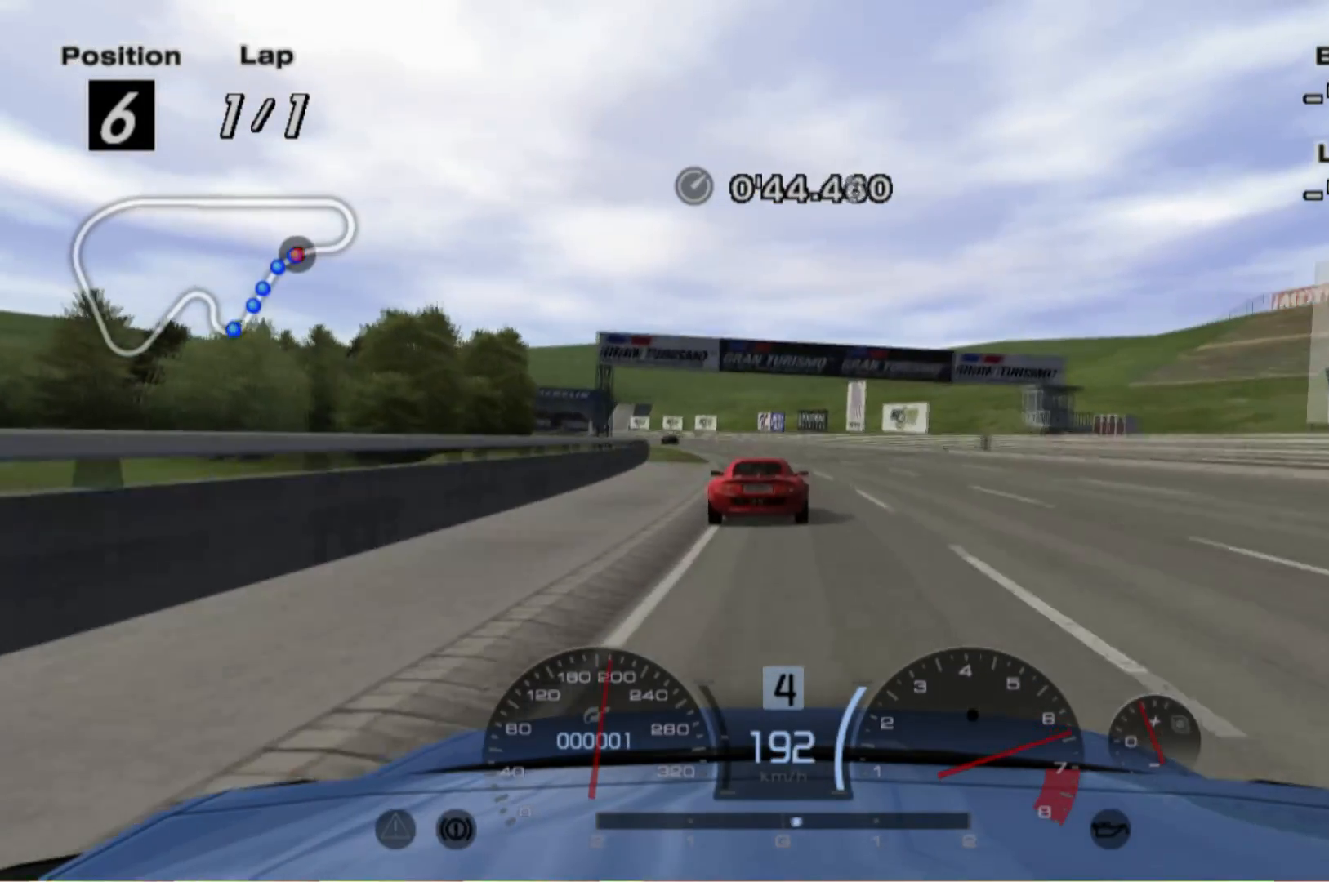
{"buttons": ["R2"], "left_stick": "center", "events": [[120, "left_stick", "center"], [320, "left_stick", "left"], [460, "left_stick", "center"]]}
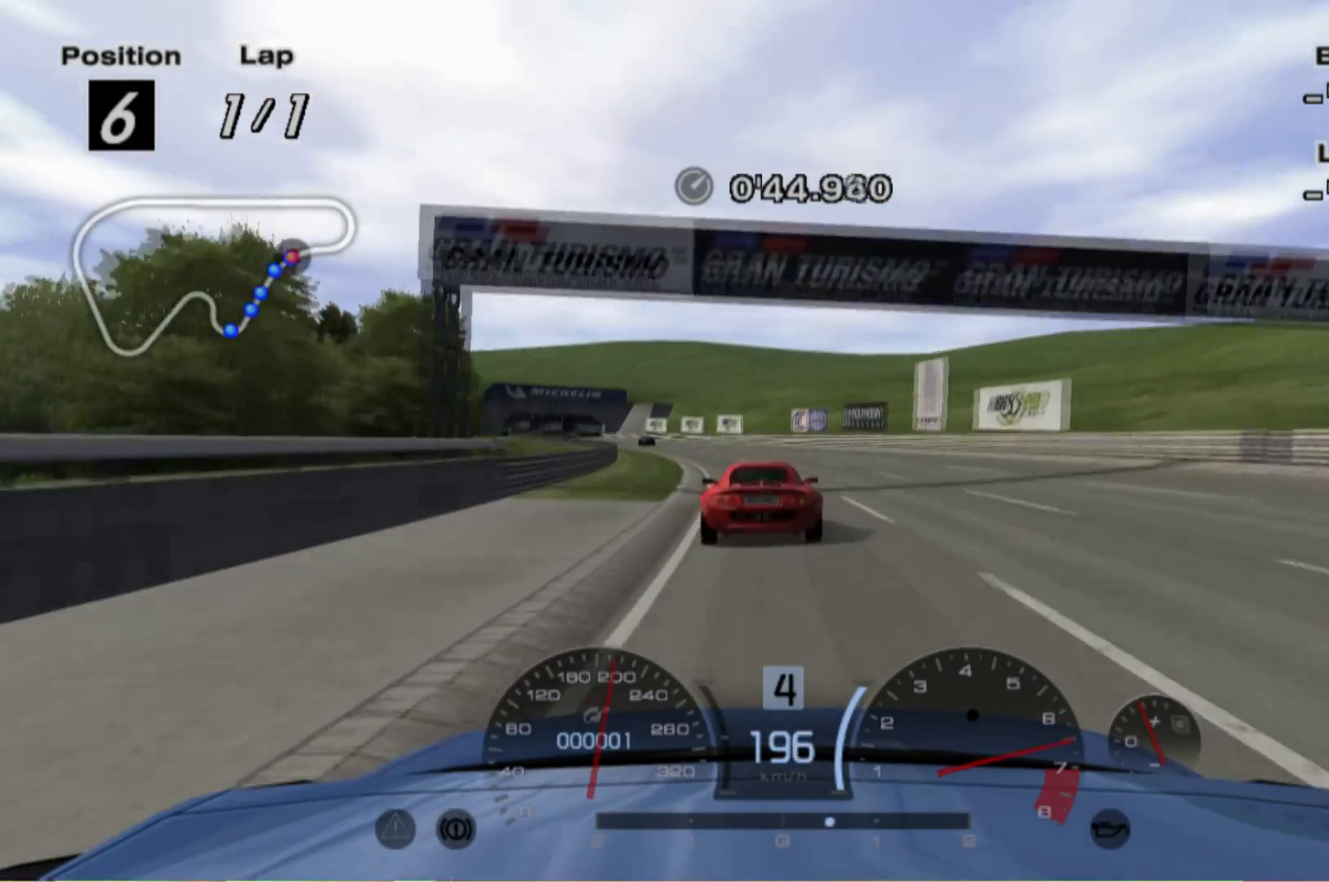
{"buttons": ["R2"], "left_stick": "center", "events": [[280, "left_stick", "left"], [460, "left_stick", "center"]]}
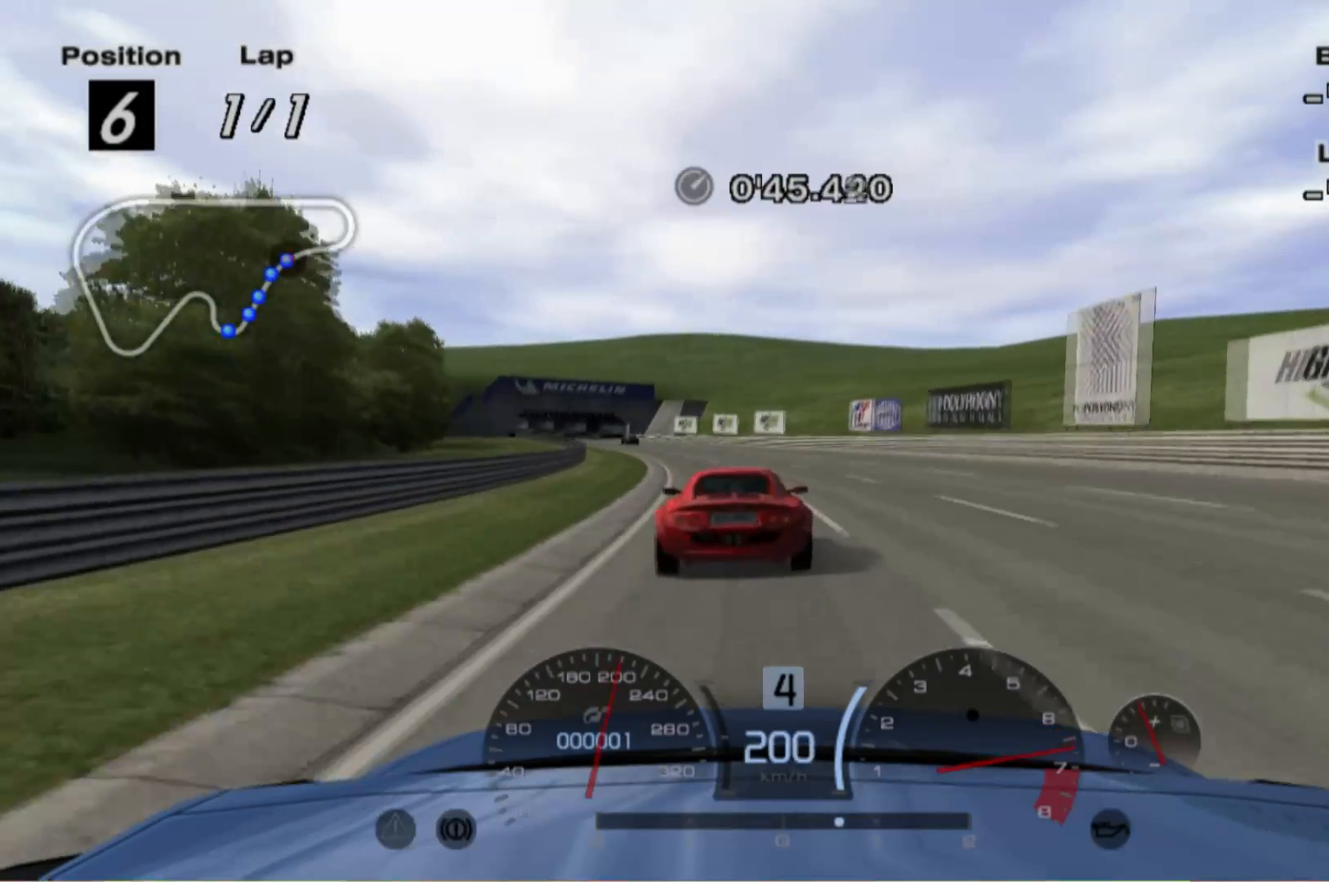
{"buttons": ["R2"], "left_stick": "left", "events": [[440, "left_stick", "left"]]}
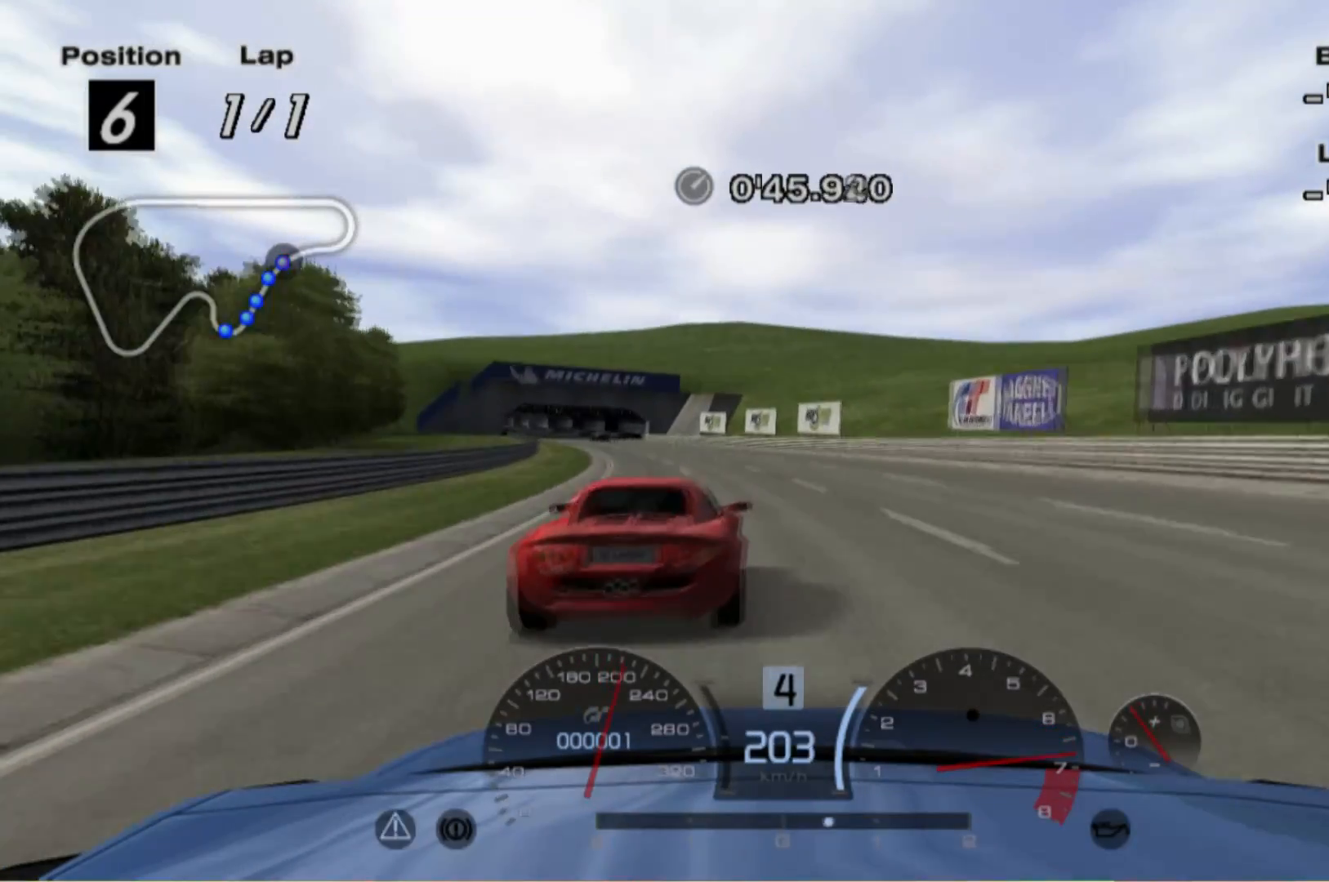
{"buttons": ["R2"], "left_stick": "left", "events": [[180, "left_stick", "center"], [400, "left_stick", "left"]]}
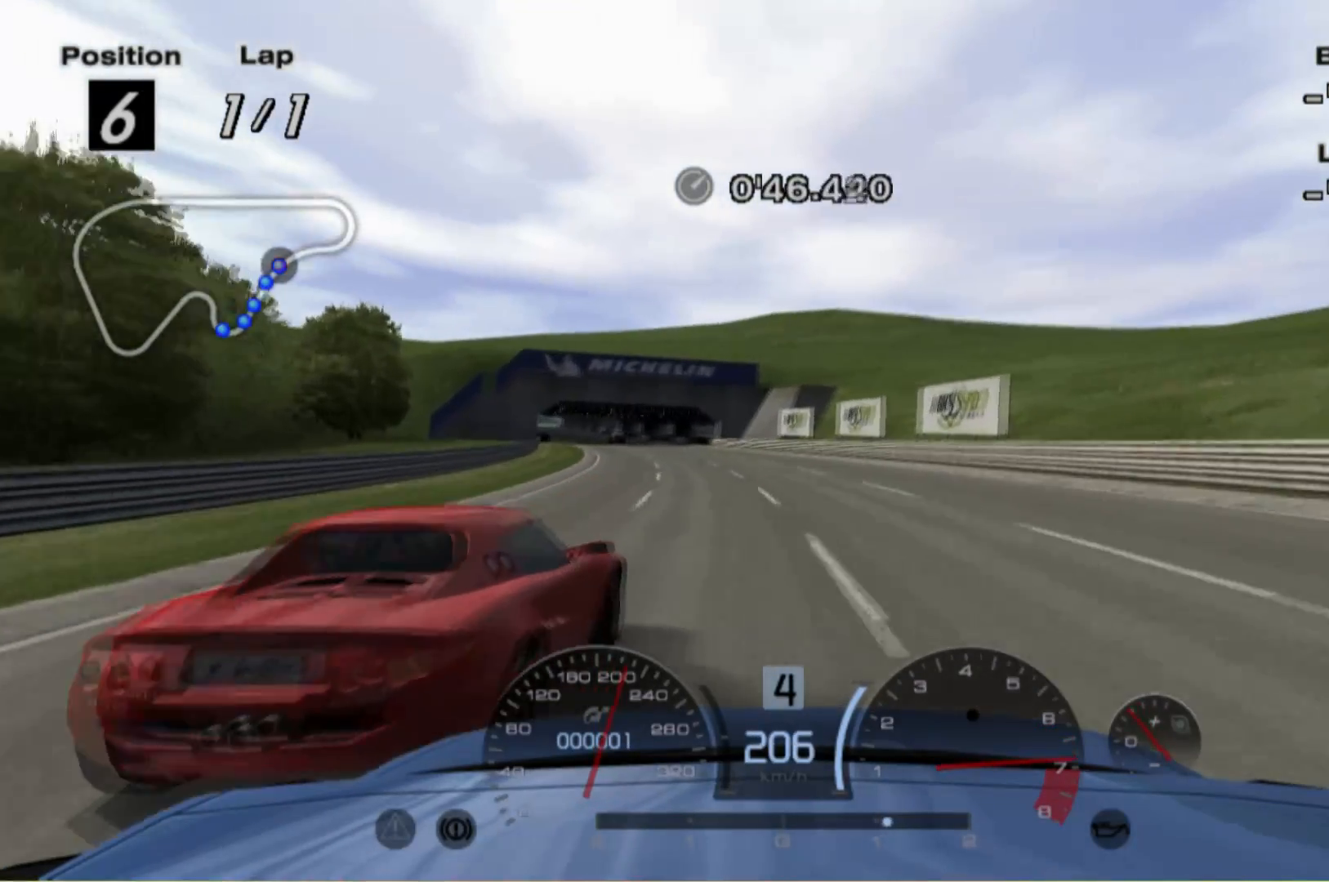
{"buttons": ["R2"], "left_stick": "center", "events": [[180, "left_stick", "center"], [300, "left_stick", "left"], [440, "left_stick", "center"]]}
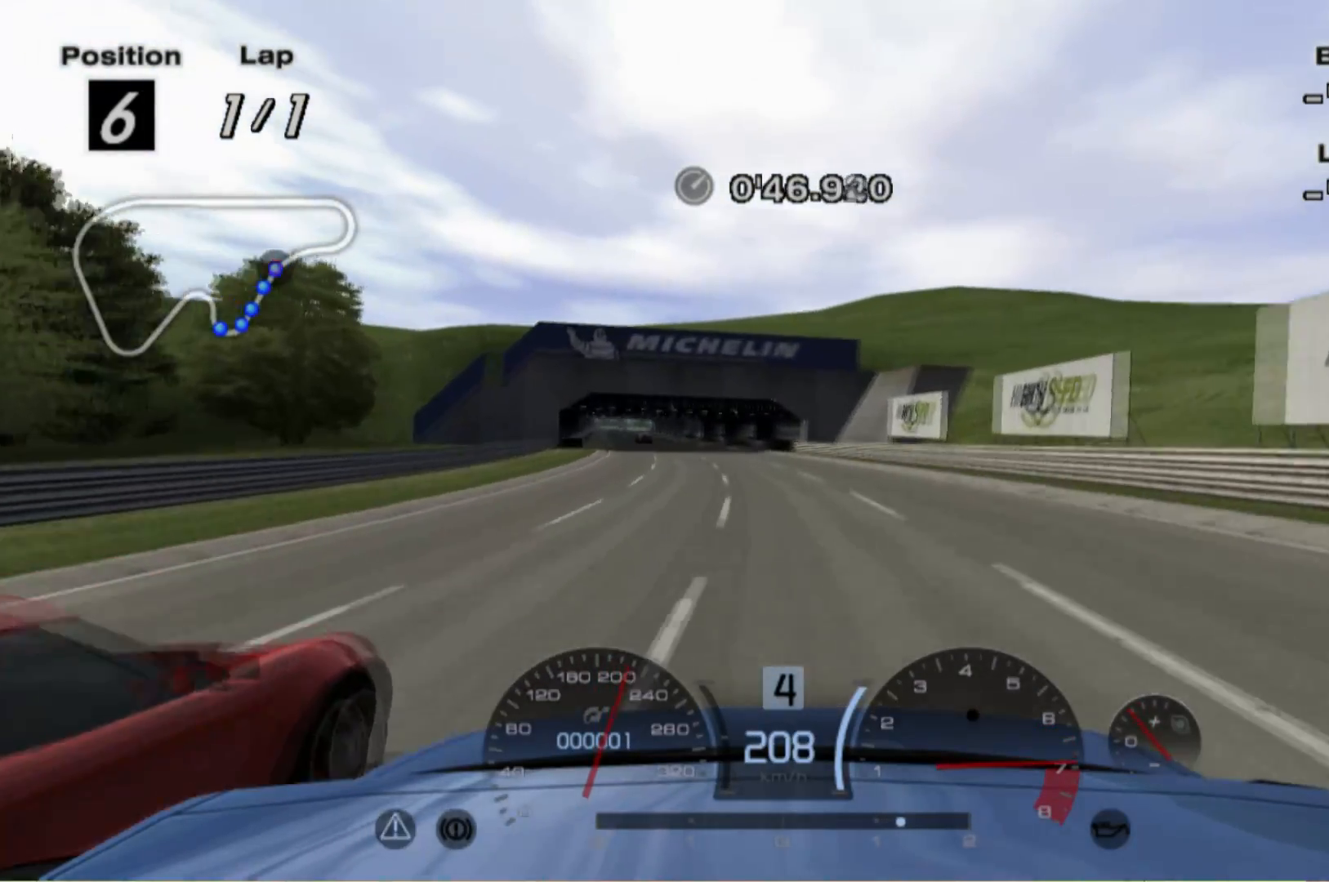
{"buttons": ["R2"], "left_stick": "left", "events": [[100, "left_stick", "left"], [260, "left_stick", "center"], [400, "left_stick", "left"]]}
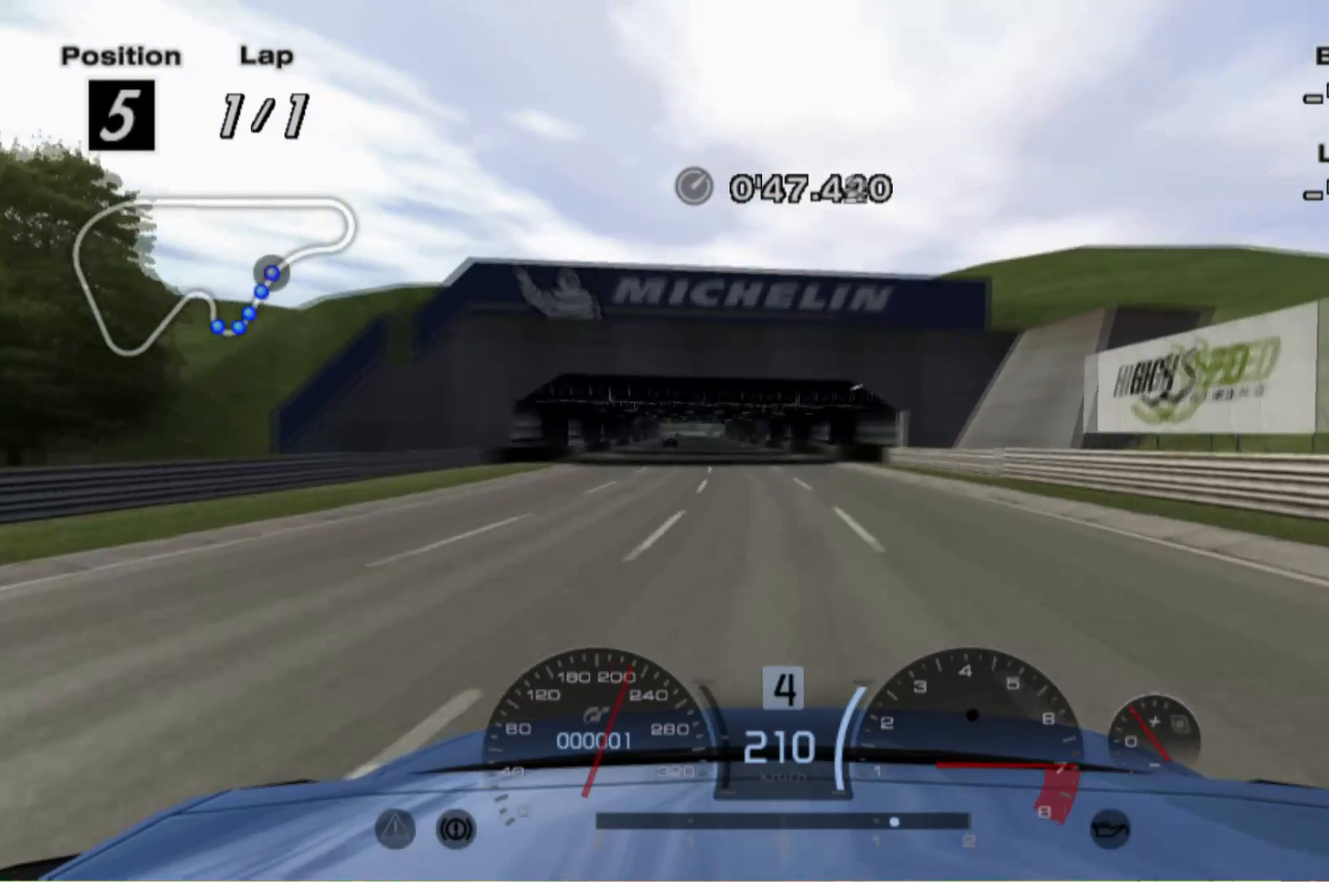
{"buttons": ["R2"], "left_stick": "center", "events": [[140, "left_stick", "center"], [260, "left_stick", "left"], [460, "left_stick", "center"]]}
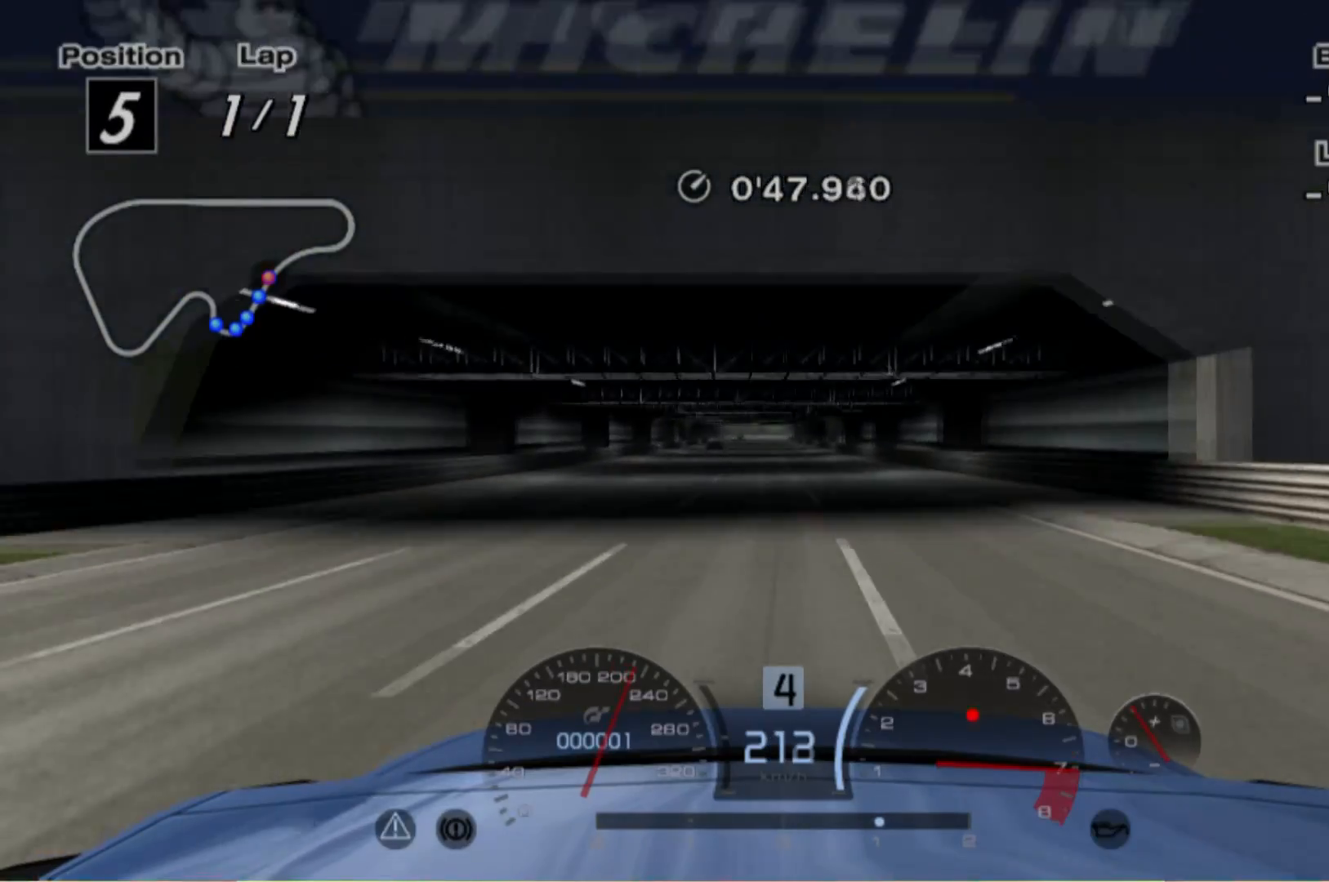
{"buttons": ["R2"], "left_stick": "center", "events": [[260, "left_stick", "left"], [360, "A", "down"], [400, "left_stick", "center"], [460, "A", "up"]]}
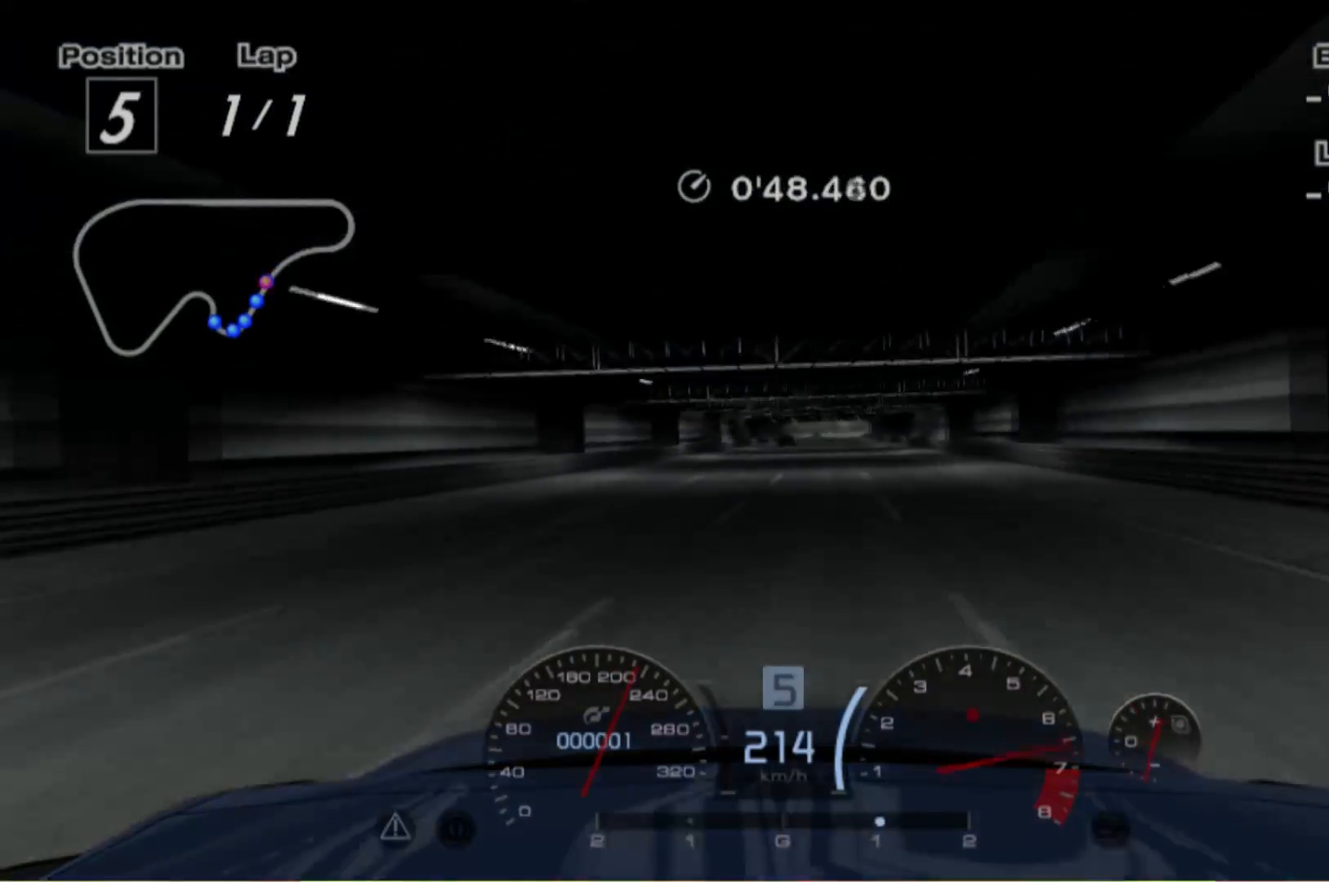
{"buttons": ["R2"], "left_stick": "center", "events": [[200, "left_stick", "right"], [300, "left_stick", "center"]]}